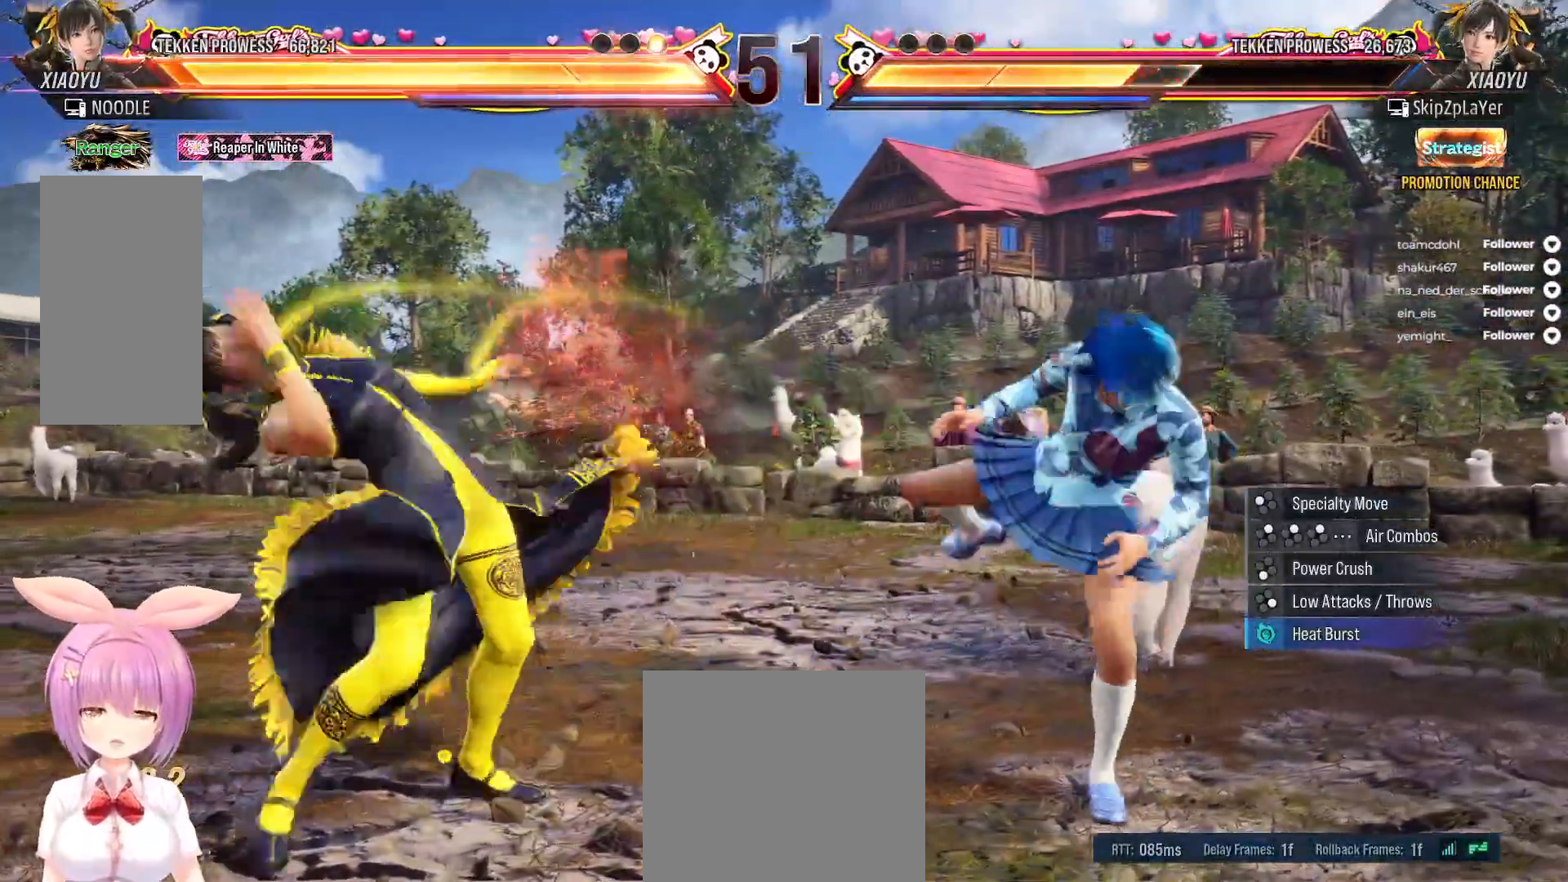
Gameplay with a controller (Xbox layout); each line is a JSON object with the inputs held at the frame after it. "events" lists button and stick changes between this image and that frame as [ms after this image, input, new state], when the widget could be followed in between. Not read: left_stick.
{"buttons": ["L2", "DPAD_LEFT"], "right_stick": "center", "events": [[17, "DPAD_LEFT", "down"], [50, "L2", "down"], [117, "DPAD_LEFT", "up"], [150, "L2", "up"], [183, "DPAD_LEFT", "down"], [217, "L2", "down"], [317, "DPAD_LEFT", "up"], [350, "L2", "up"], [383, "DPAD_LEFT", "down"], [400, "L2", "down"]]}
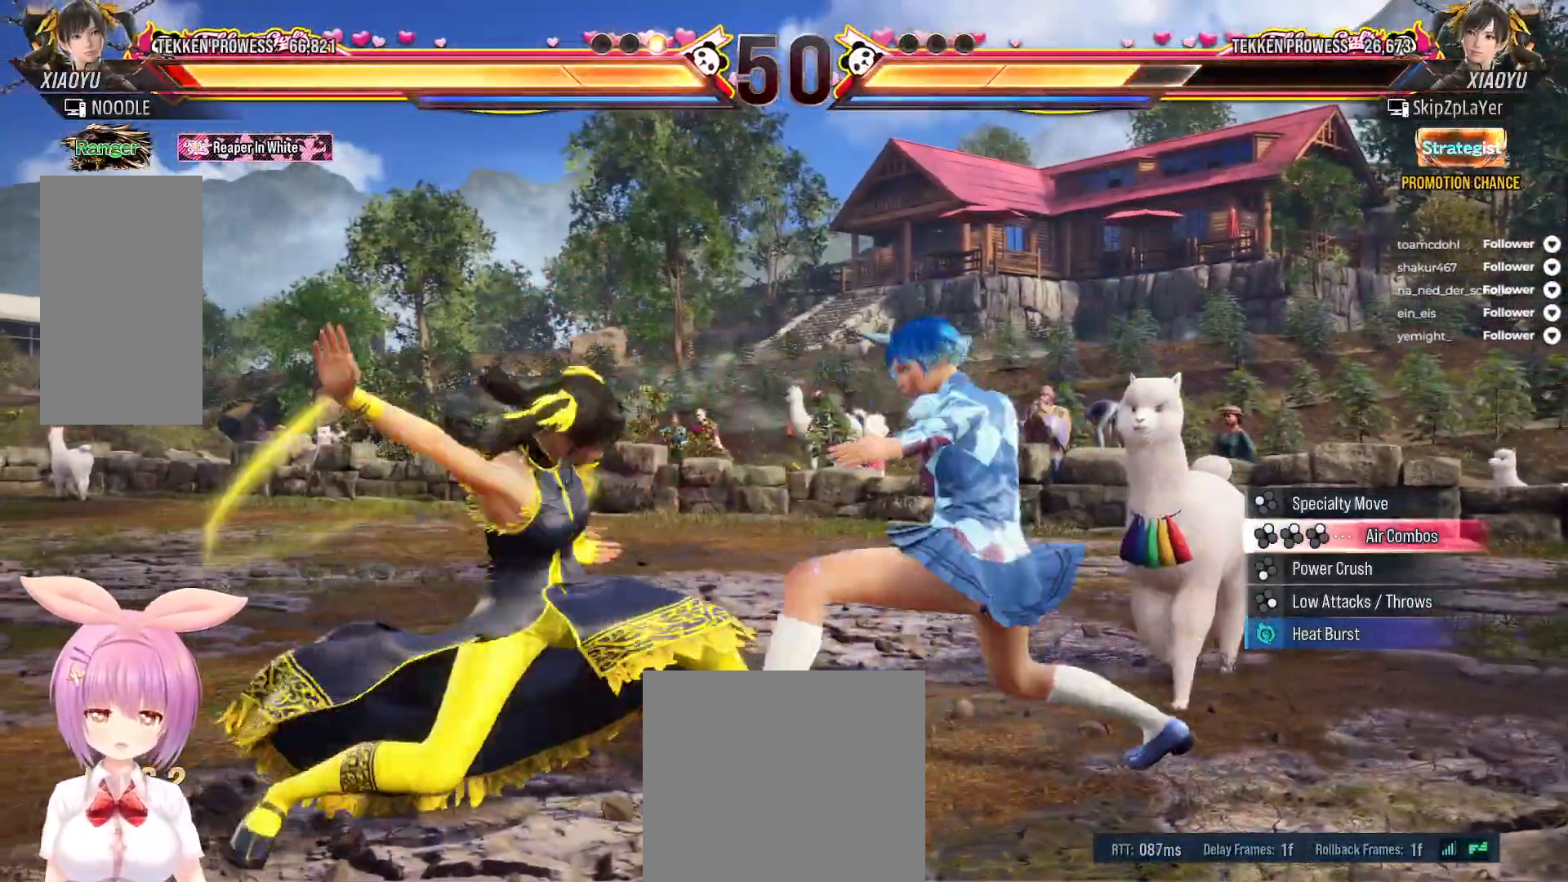
{"buttons": [], "right_stick": "center", "events": [[33, "L2", "up"], [50, "DPAD_LEFT", "up"]]}
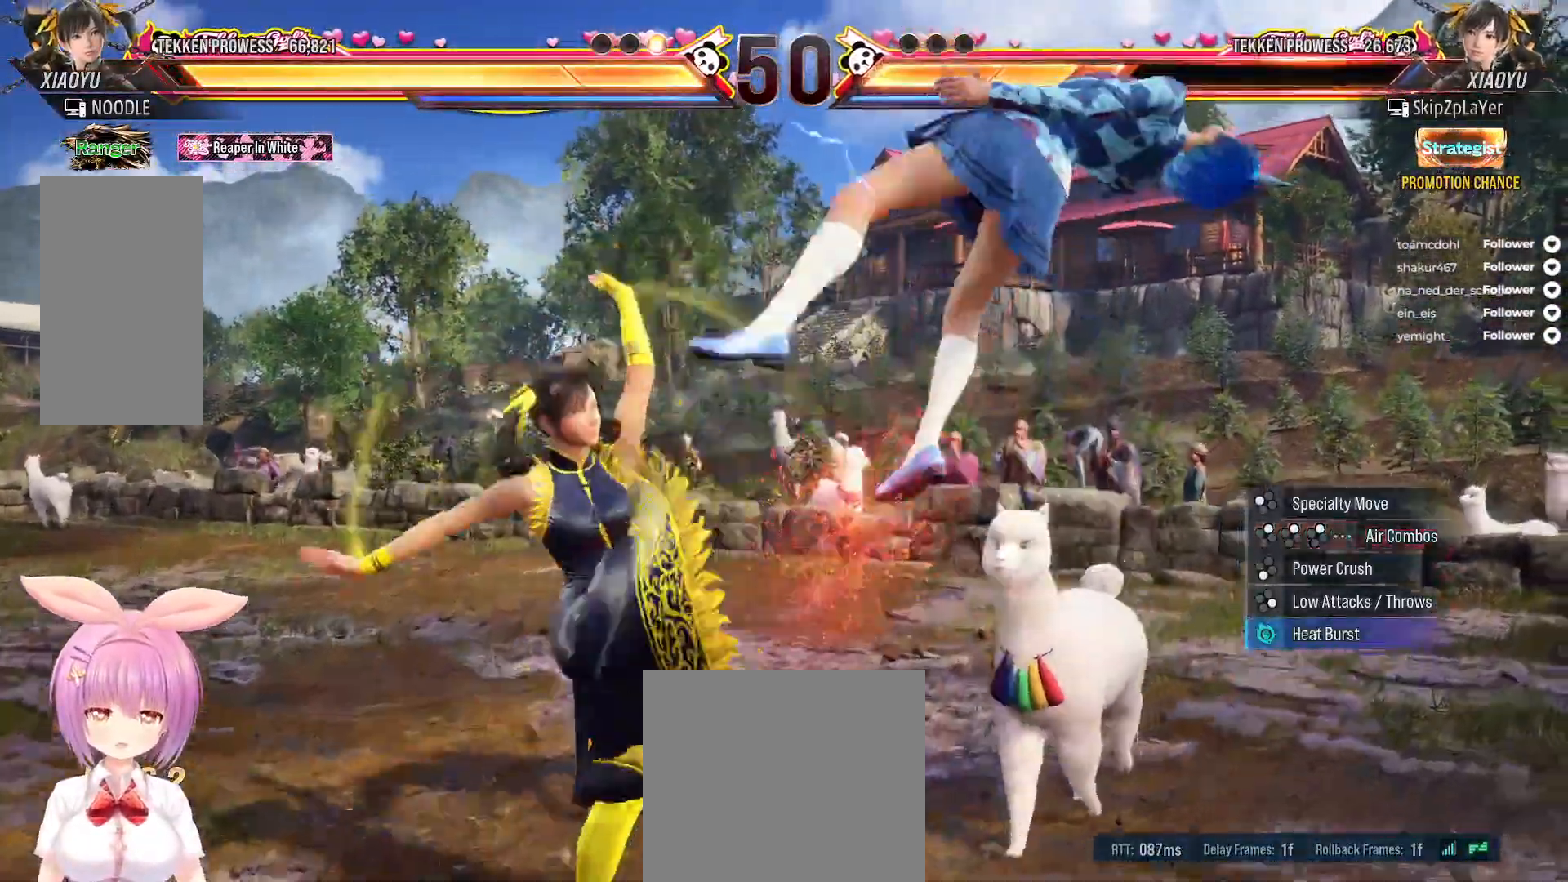
{"buttons": ["X"], "right_stick": "center", "events": [[83, "DPAD_RIGHT", "down"], [217, "A", "down"], [300, "A", "up"], [367, "A", "down"], [433, "A", "up"], [450, "DPAD_RIGHT", "up"], [483, "X", "down"]]}
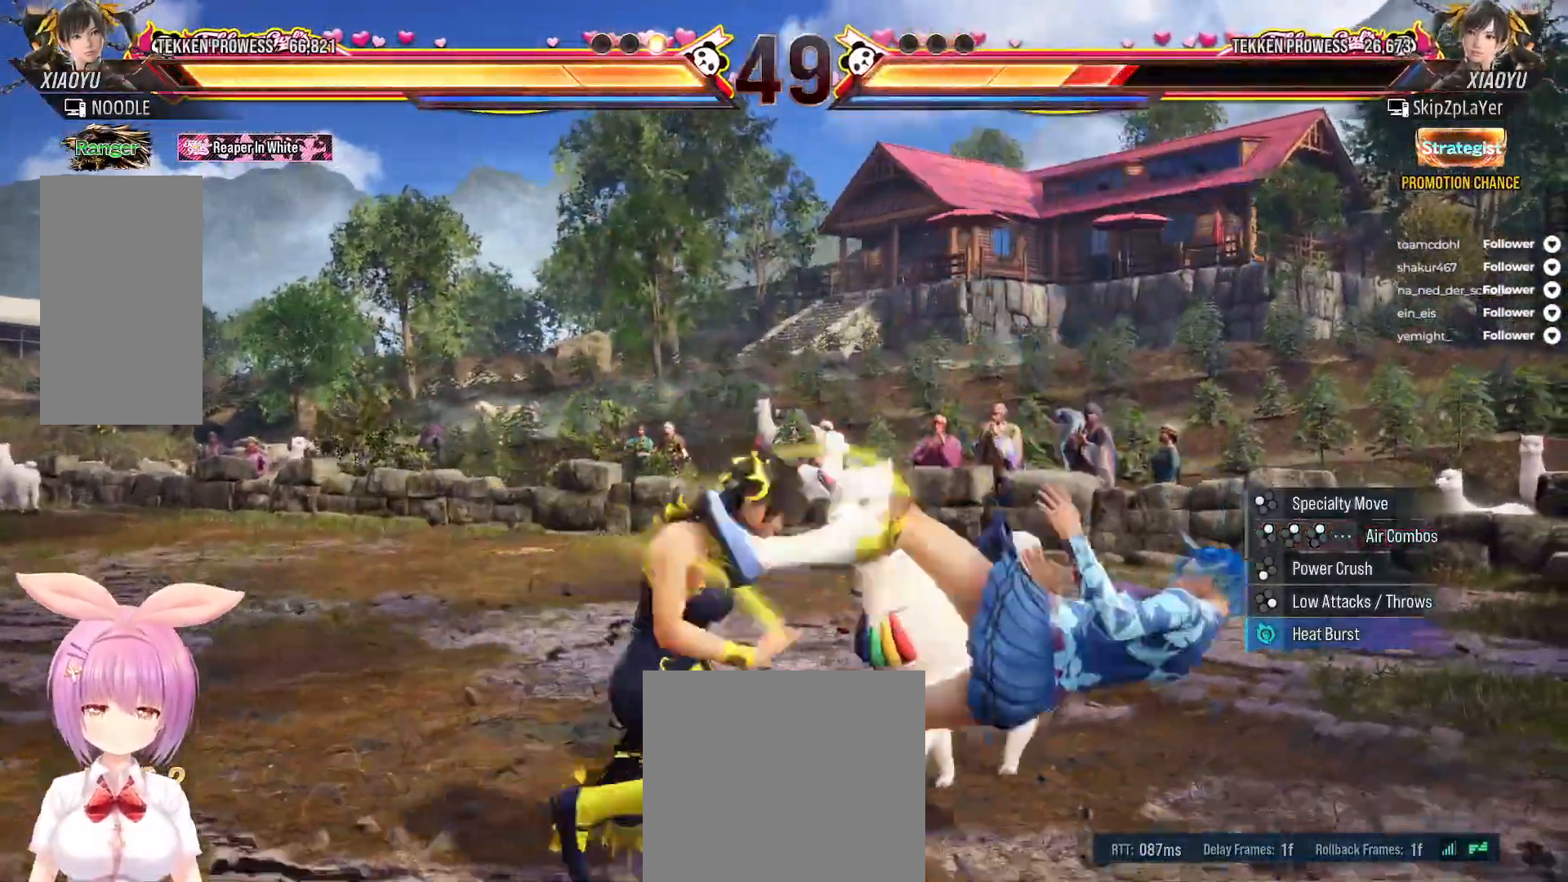
{"buttons": [], "right_stick": "center", "events": [[50, "DPAD_RIGHT", "down"], [67, "X", "up"], [117, "X", "down"], [200, "DPAD_RIGHT", "up"], [200, "X", "up"], [250, "X", "down"], [317, "X", "up"], [400, "X", "down"], [467, "X", "up"]]}
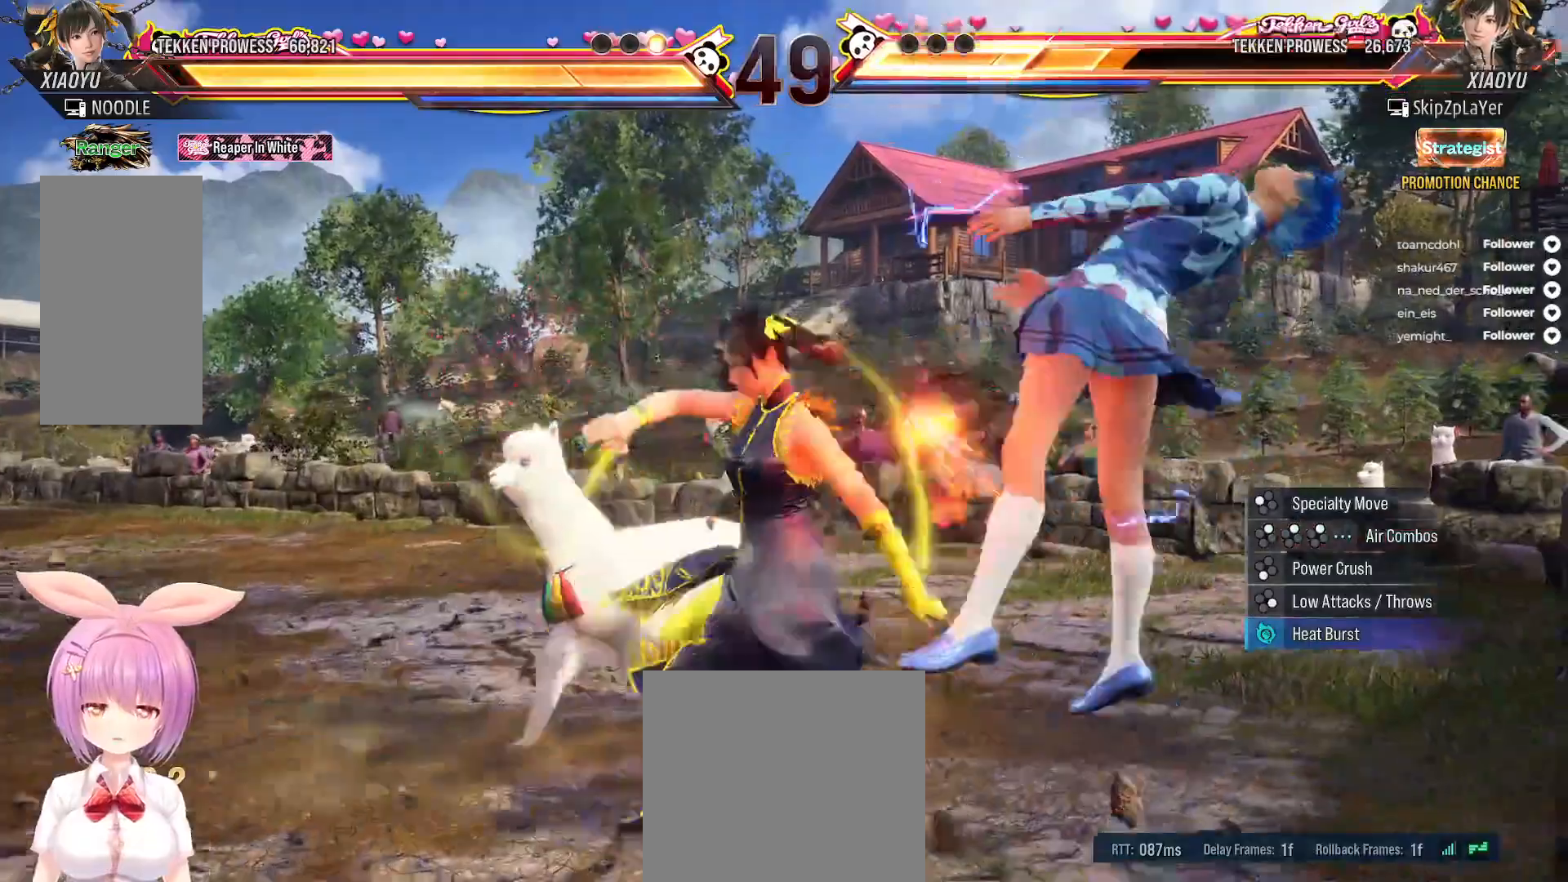
{"buttons": ["A", "X"], "right_stick": "center", "events": [[200, "Y", "down"], [300, "Y", "up"], [350, "X", "down"], [433, "X", "up"], [500, "A", "down"], [500, "X", "down"]]}
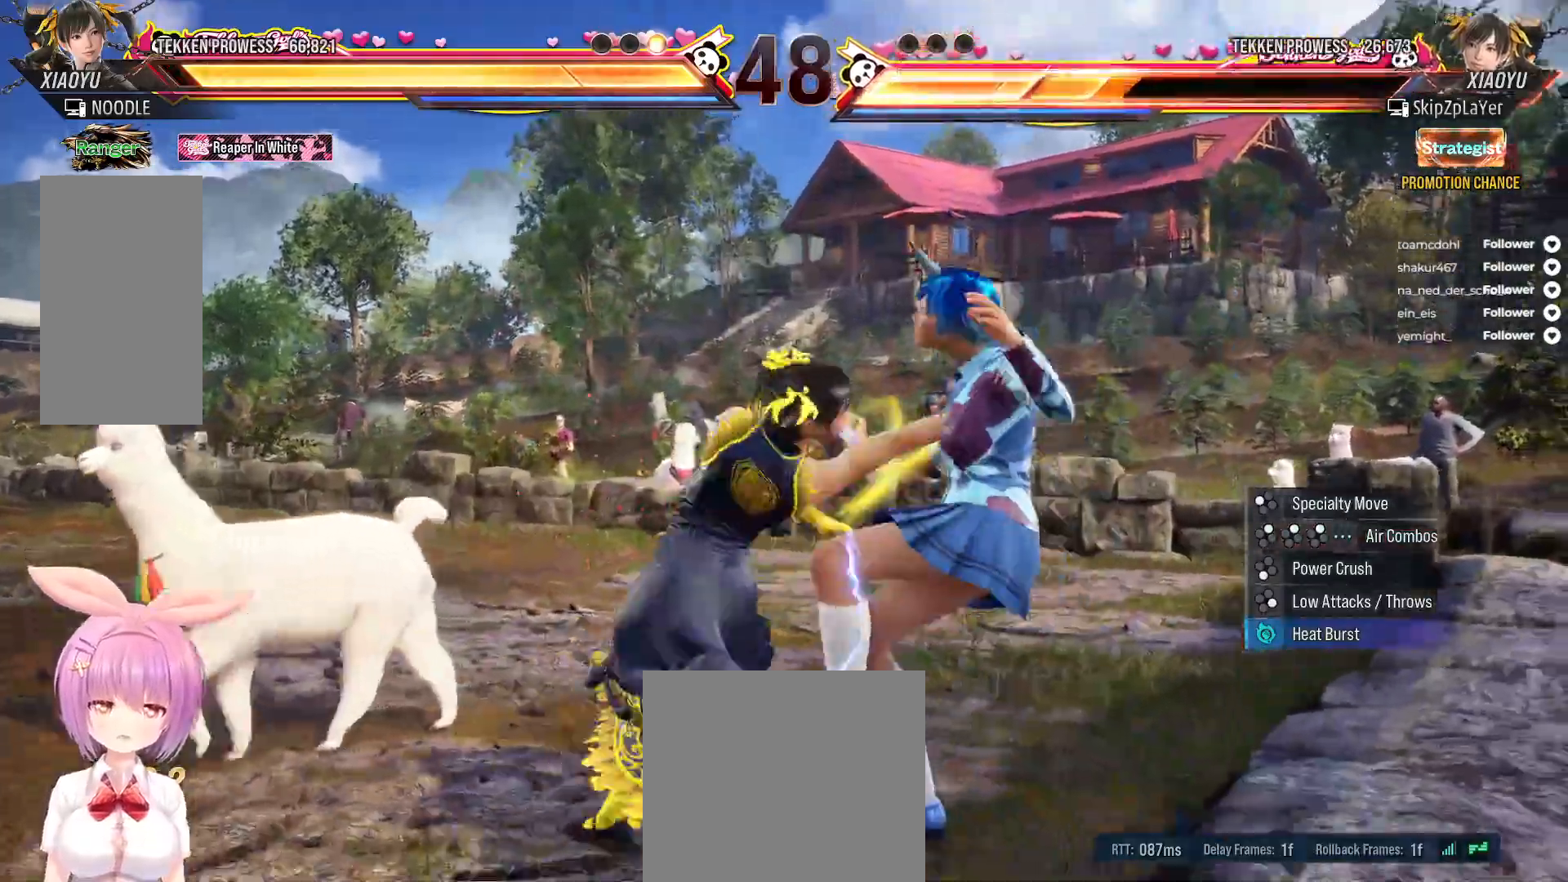
{"buttons": ["DPAD_DOWN"], "right_stick": "center"}
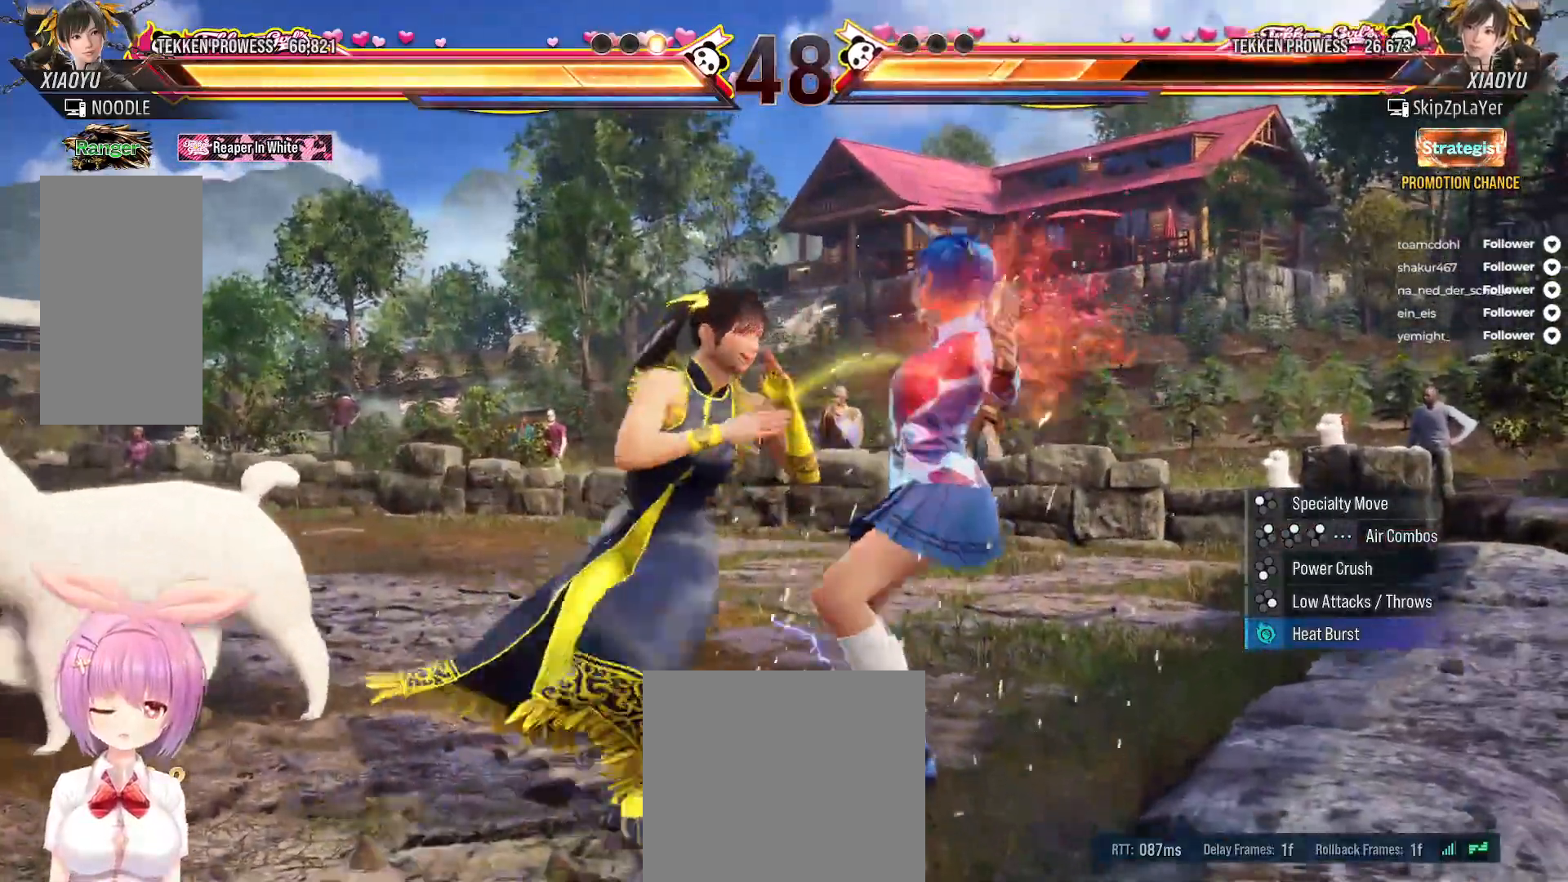
{"buttons": [], "right_stick": "center", "events": [[67, "A", "down"], [133, "A", "up"], [200, "A", "down"], [300, "A", "up"], [333, "DPAD_DOWN", "up"]]}
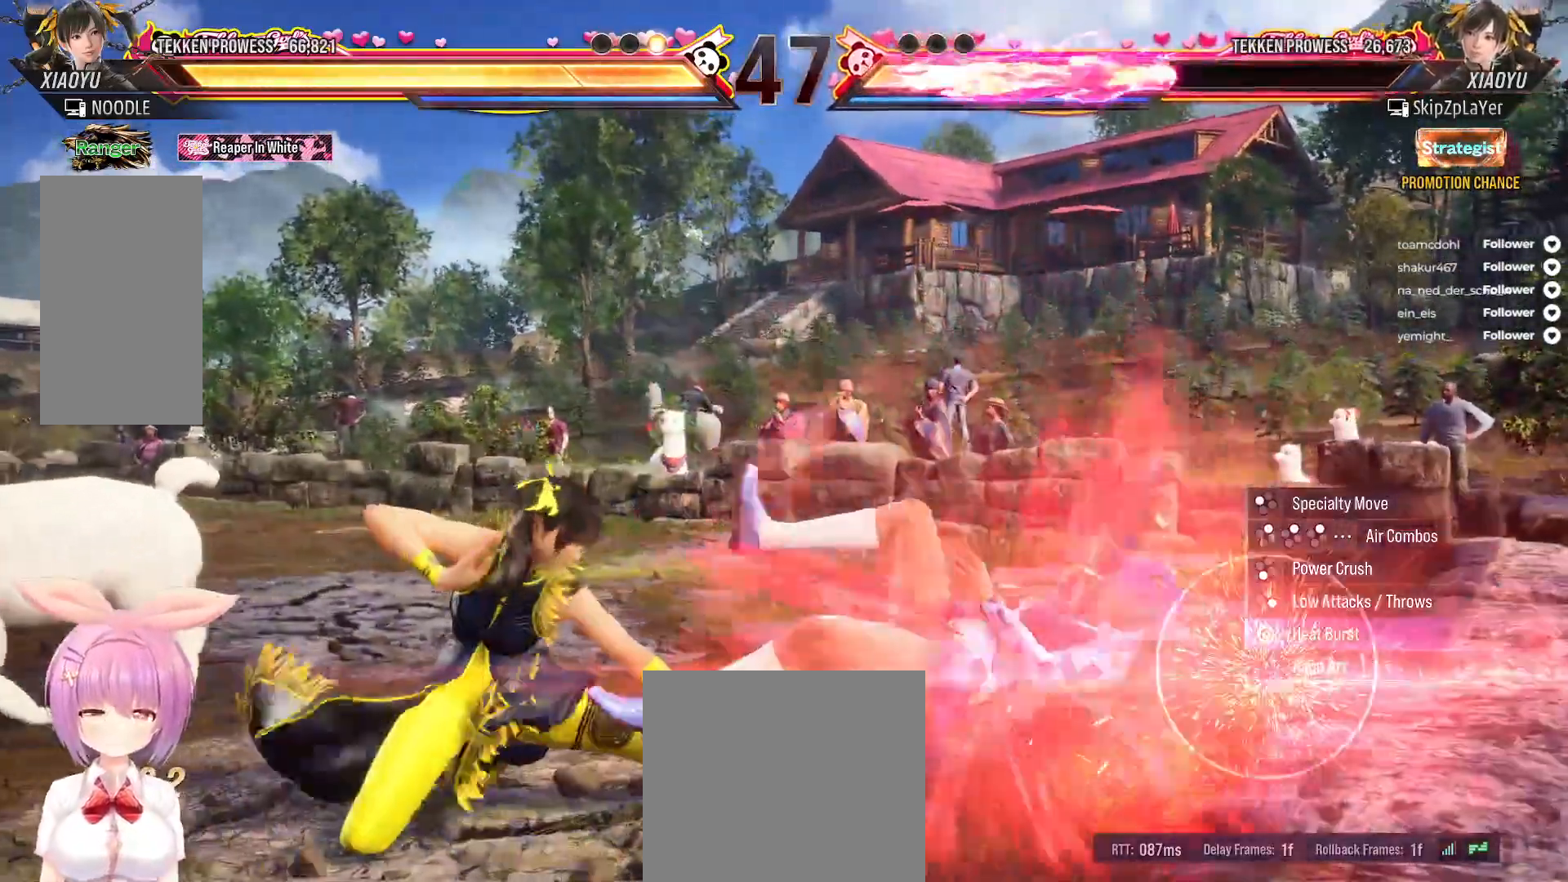
{"buttons": ["DPAD_DOWN", "DPAD_RIGHT"], "right_stick": "center", "events": [[150, "DPAD_RIGHT", "down"], [233, "DPAD_RIGHT", "up"], [317, "DPAD_DOWN", "down"], [333, "DPAD_RIGHT", "down"], [367, "A", "down"], [483, "A", "up"]]}
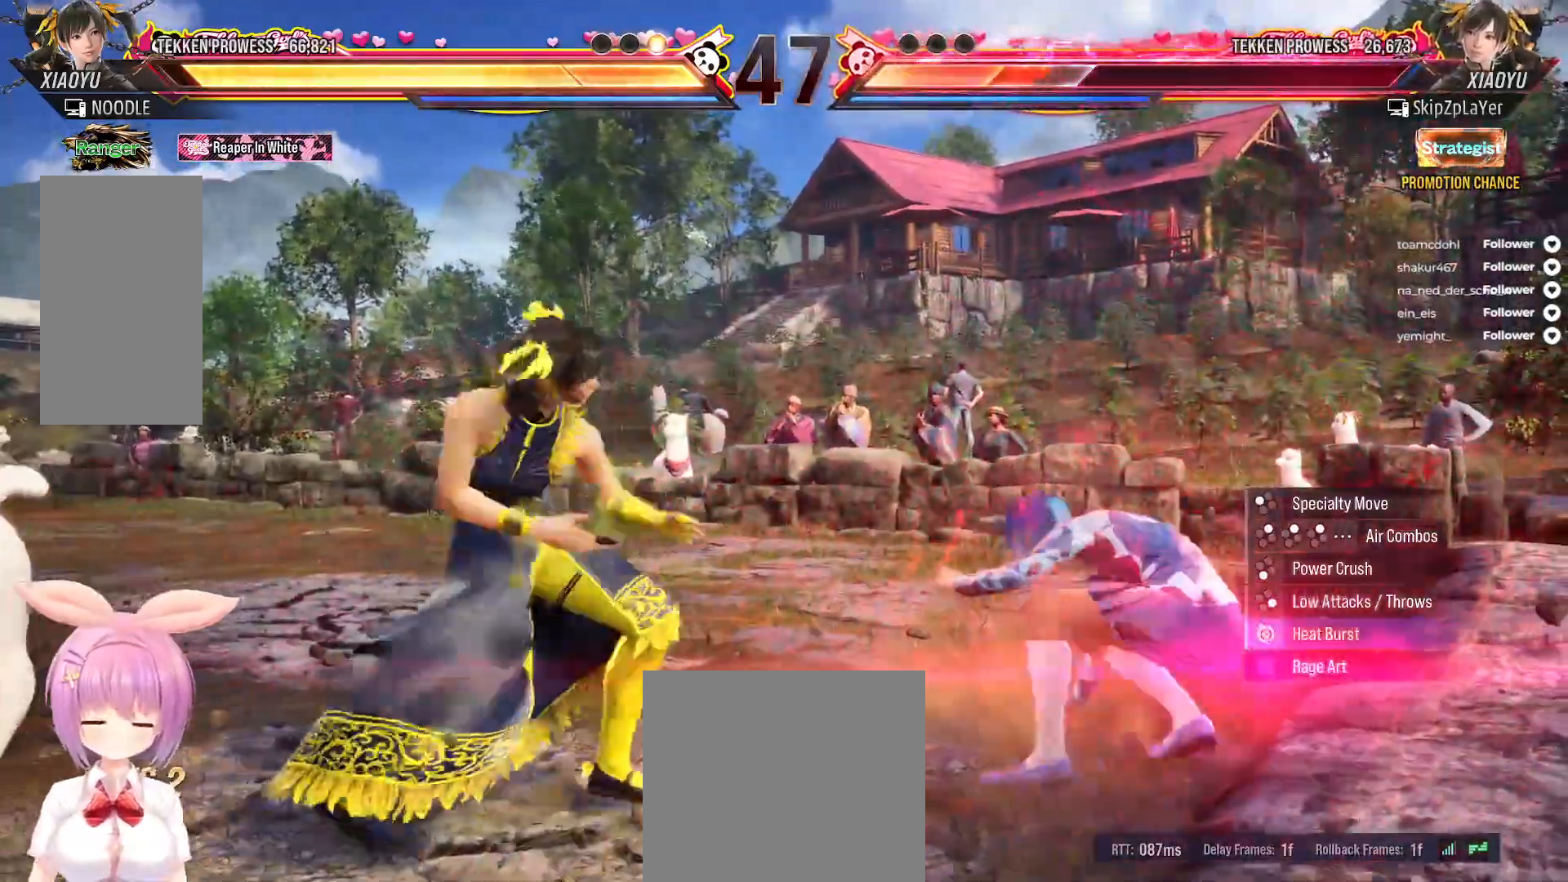
{"buttons": [], "right_stick": "center", "events": [[33, "A", "down"], [67, "DPAD_DOWN", "up"], [83, "DPAD_RIGHT", "up"], [500, "A", "up"]]}
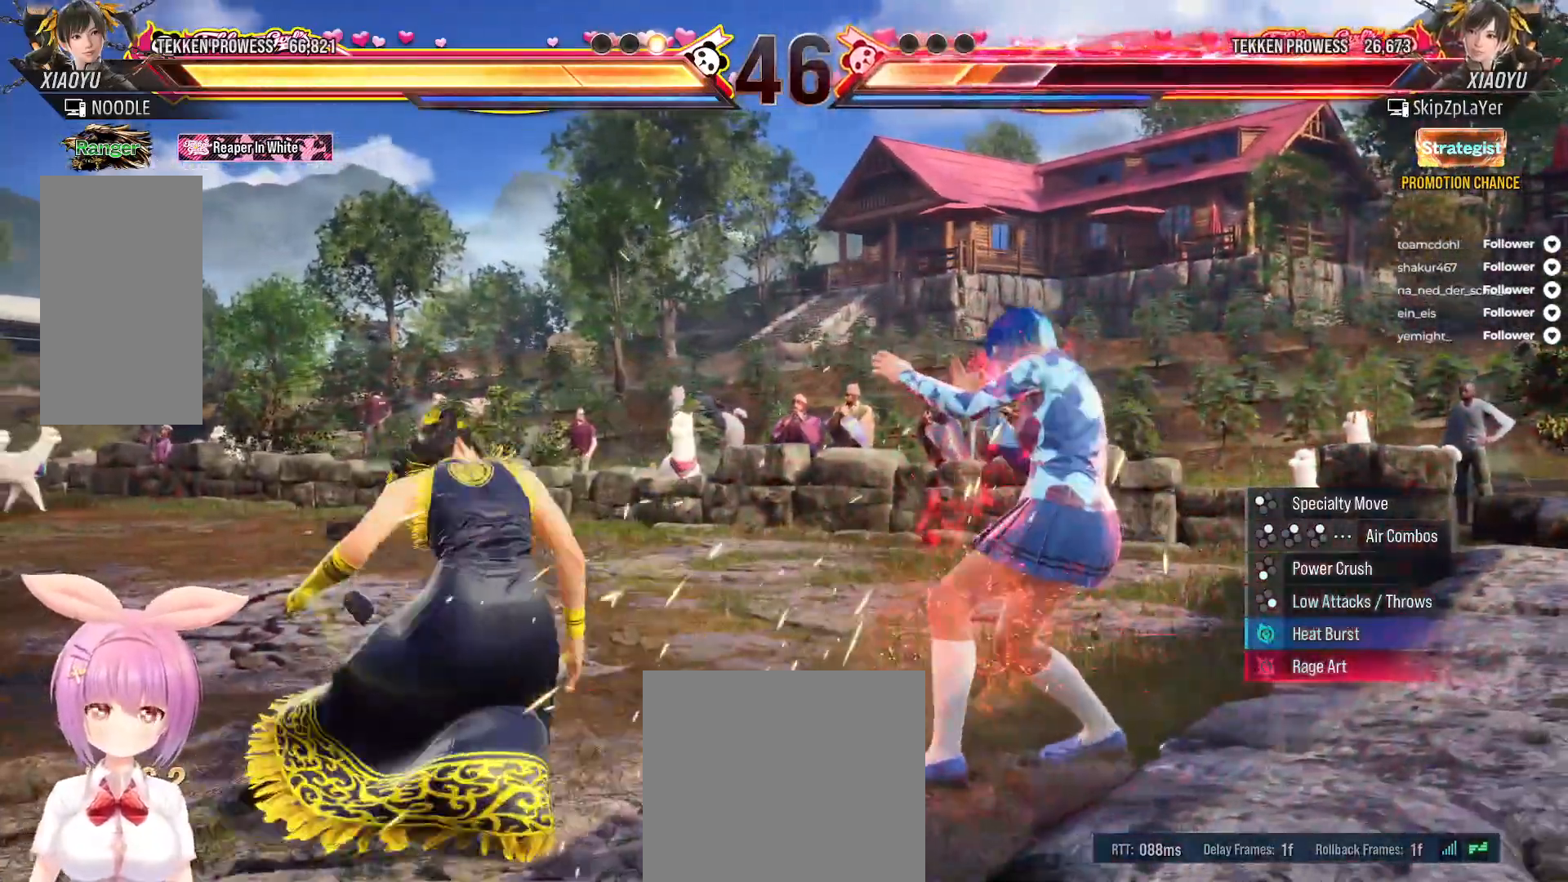
{"buttons": ["DPAD_LEFT"], "right_stick": "center", "events": [[17, "DPAD_LEFT", "down"], [83, "DPAD_LEFT", "up"], [167, "DPAD_LEFT", "down"], [233, "DPAD_LEFT", "up"], [300, "DPAD_LEFT", "down"]]}
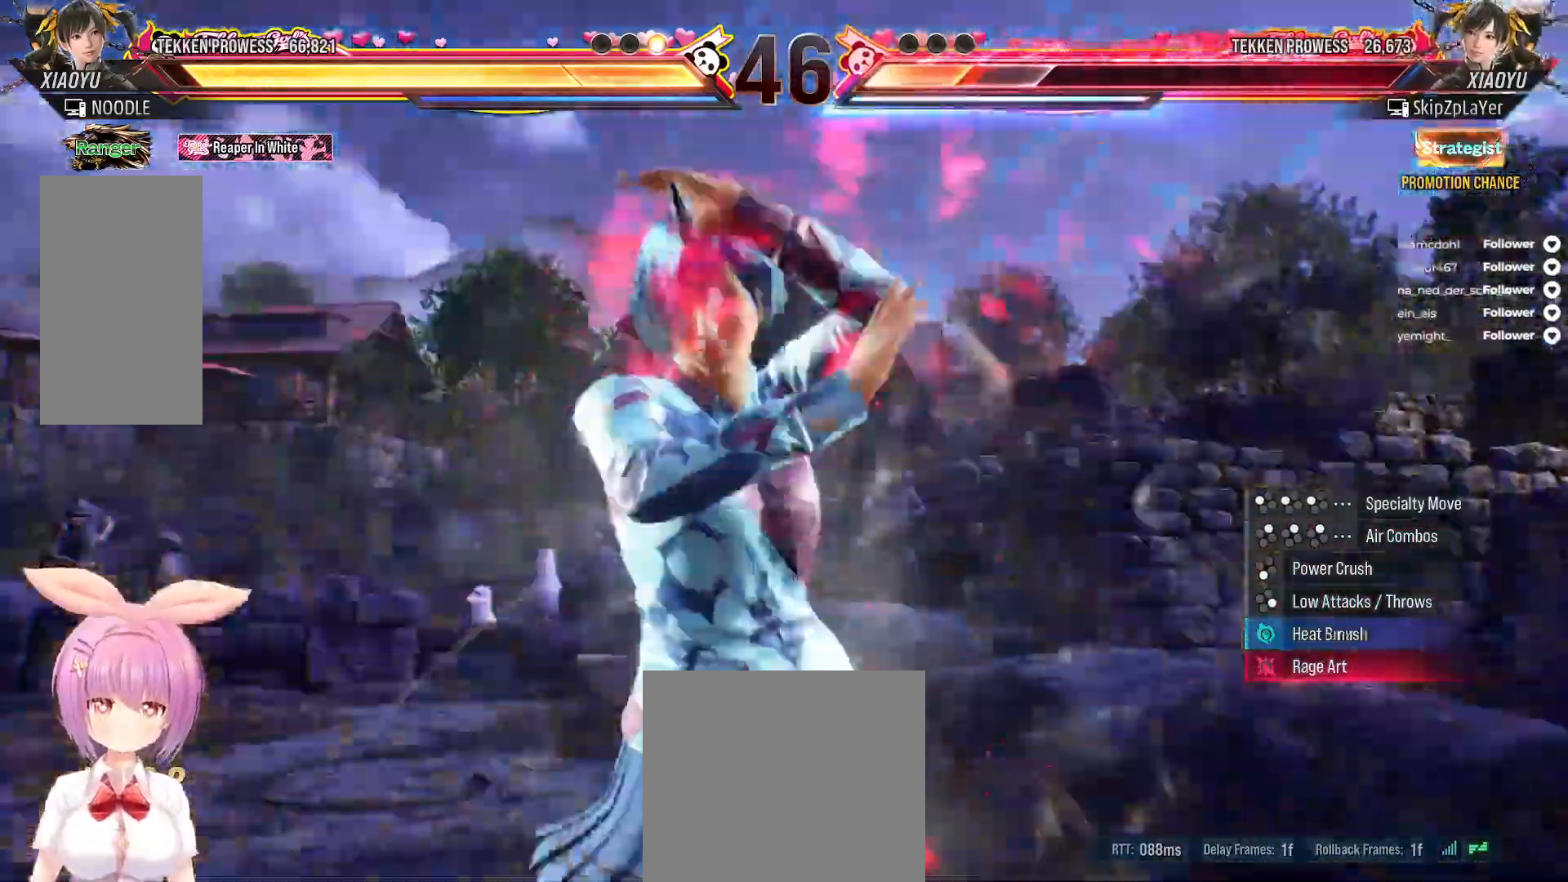
{"buttons": ["DPAD_LEFT"], "right_stick": "center", "events": []}
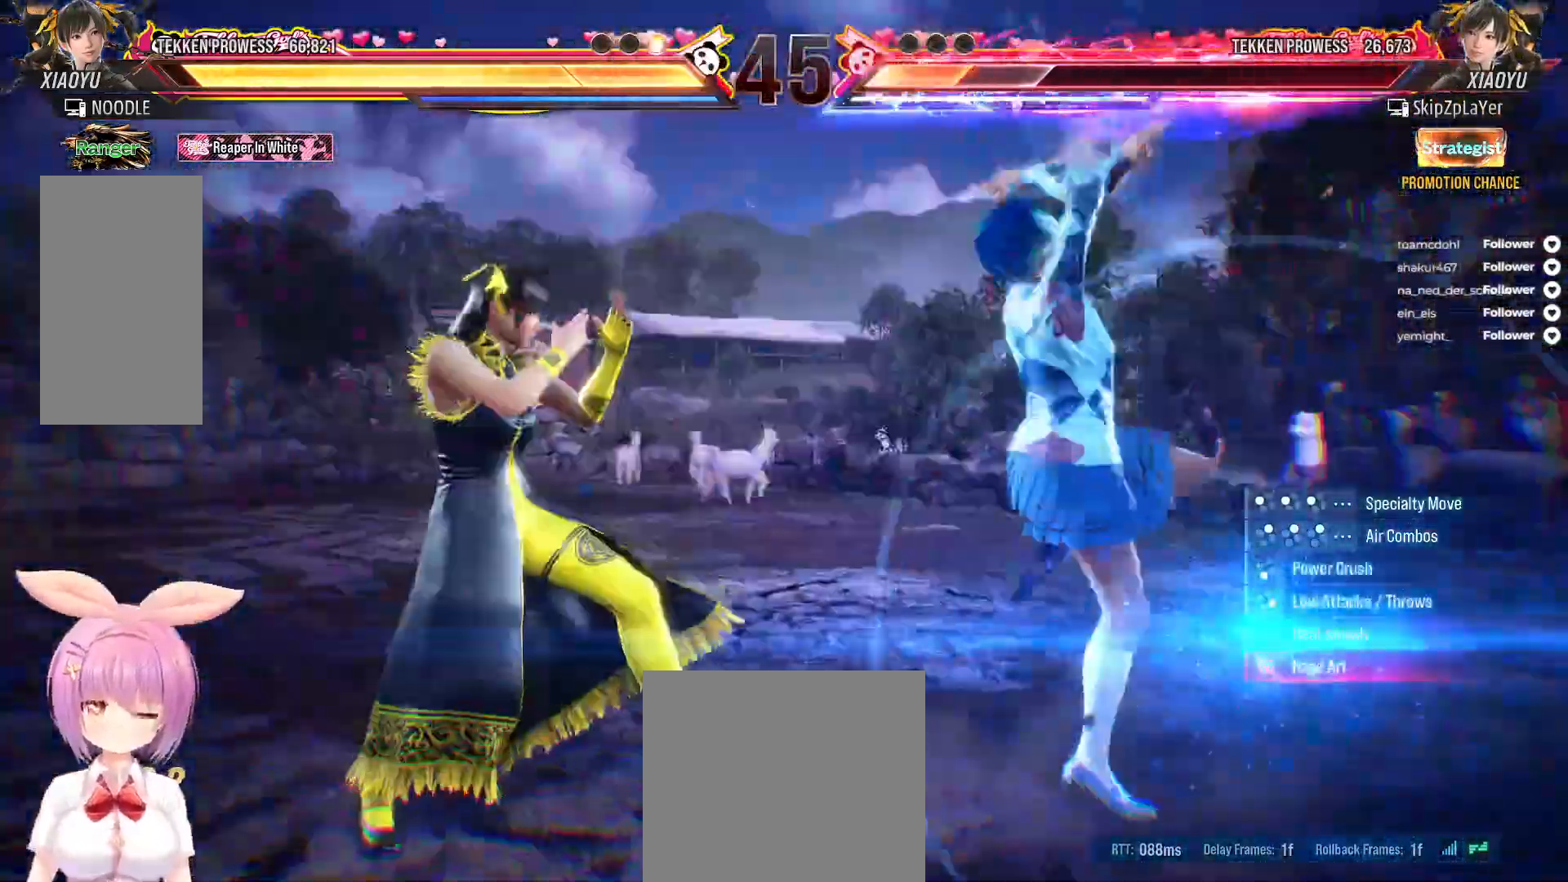
{"buttons": ["DPAD_LEFT"], "right_stick": "center", "events": []}
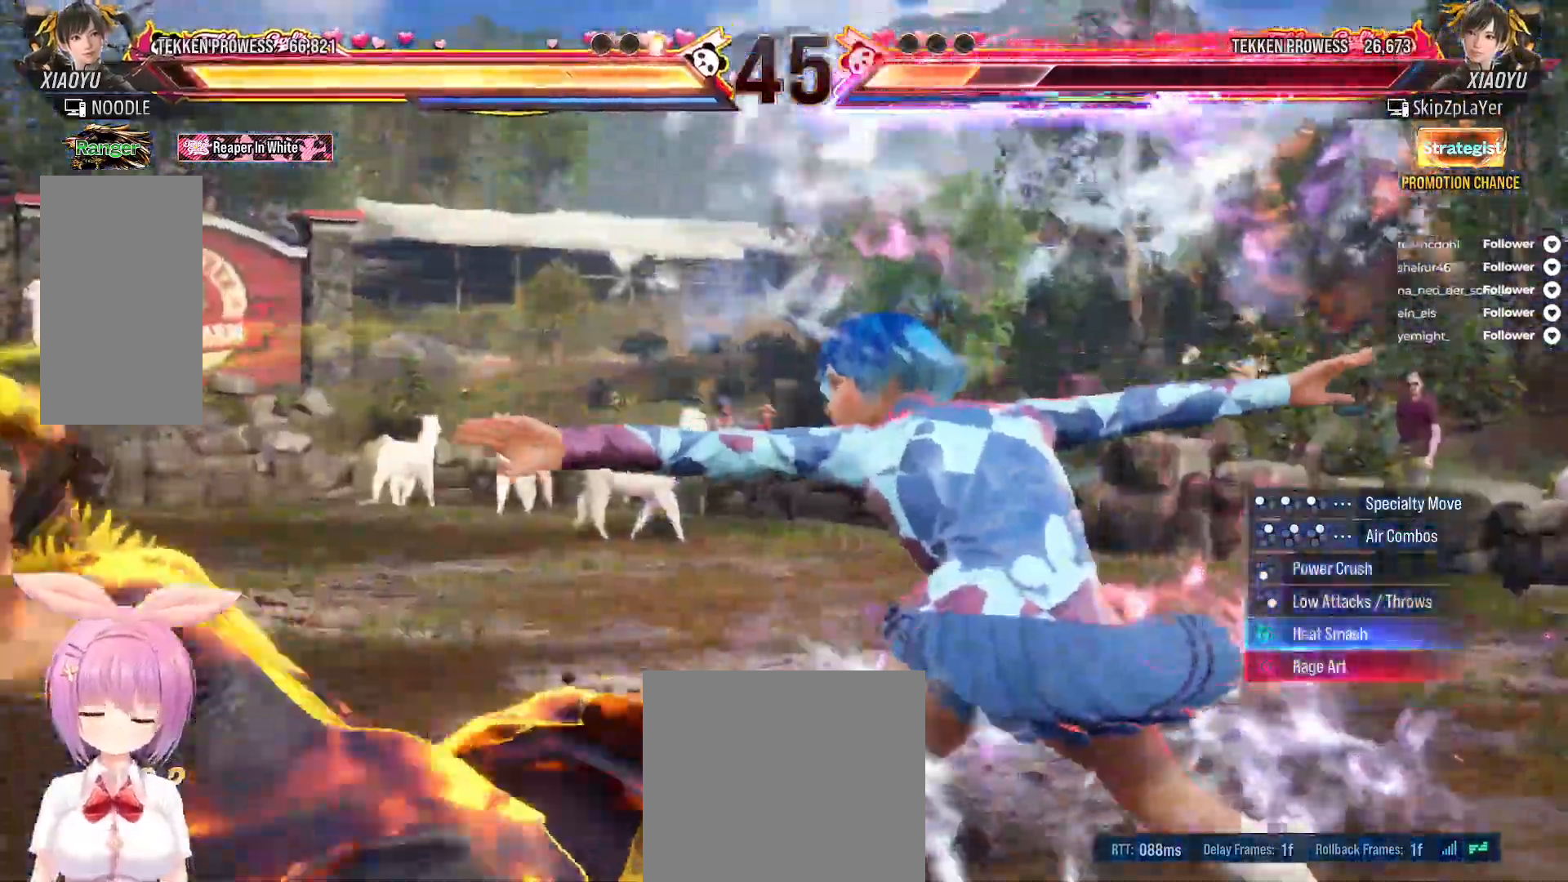
{"buttons": [], "right_stick": "center", "events": [[50, "DPAD_LEFT", "up"], [133, "DPAD_LEFT", "down"], [200, "DPAD_LEFT", "up"], [267, "DPAD_LEFT", "down"], [350, "DPAD_LEFT", "up"], [417, "DPAD_LEFT", "down"], [483, "DPAD_LEFT", "up"]]}
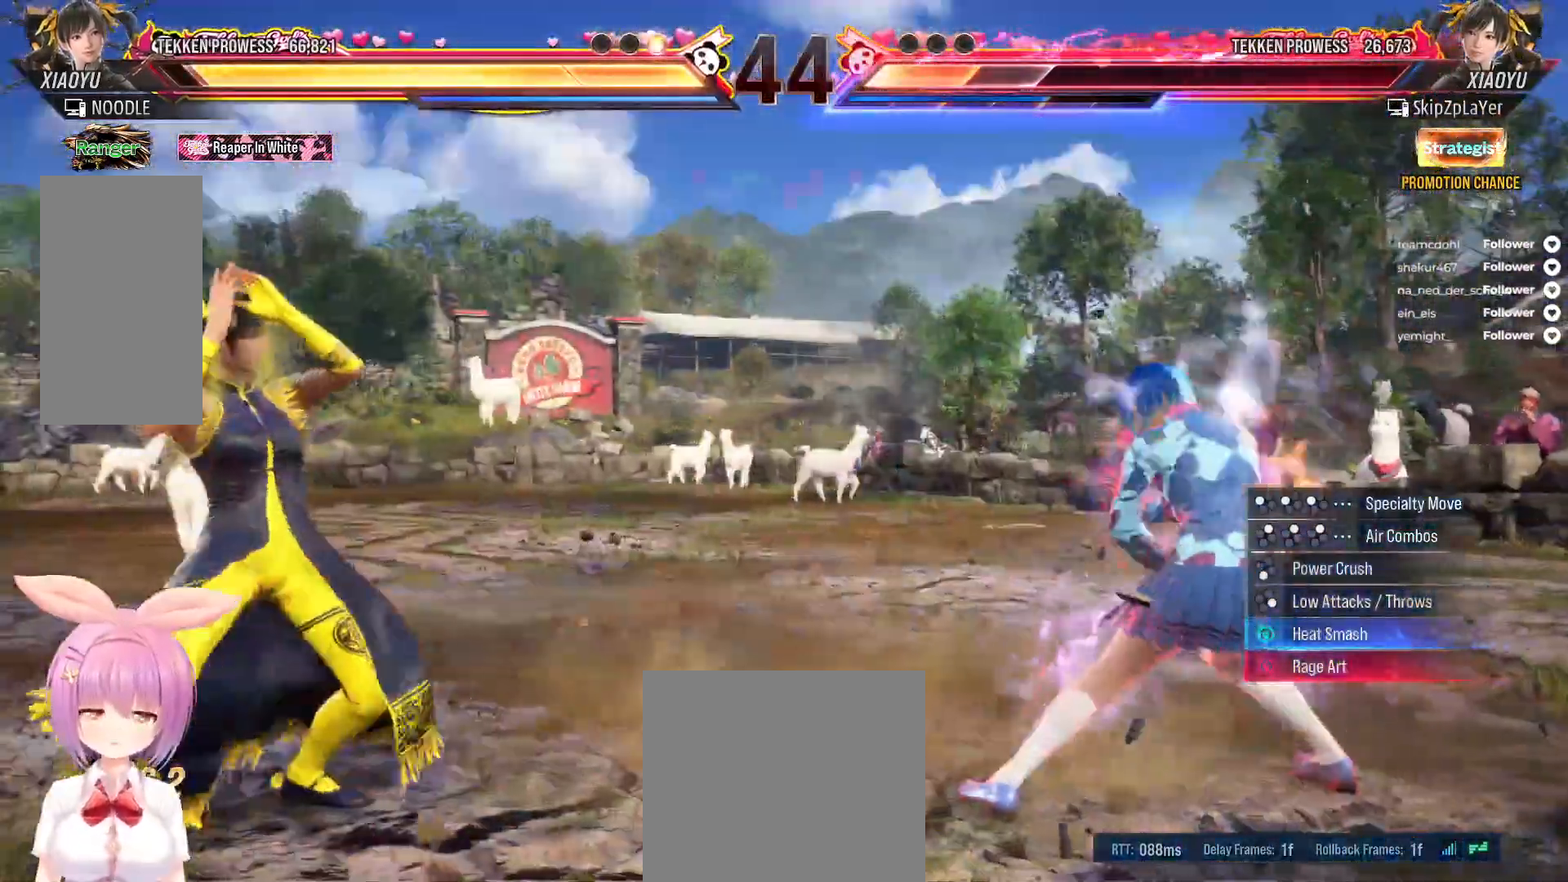
{"buttons": ["DPAD_LEFT"], "right_stick": "center", "events": [[67, "DPAD_LEFT", "down"], [133, "DPAD_LEFT", "up"], [217, "DPAD_LEFT", "down"], [267, "DPAD_LEFT", "up"], [333, "DPAD_LEFT", "down"], [433, "DPAD_LEFT", "up"], [500, "DPAD_LEFT", "down"]]}
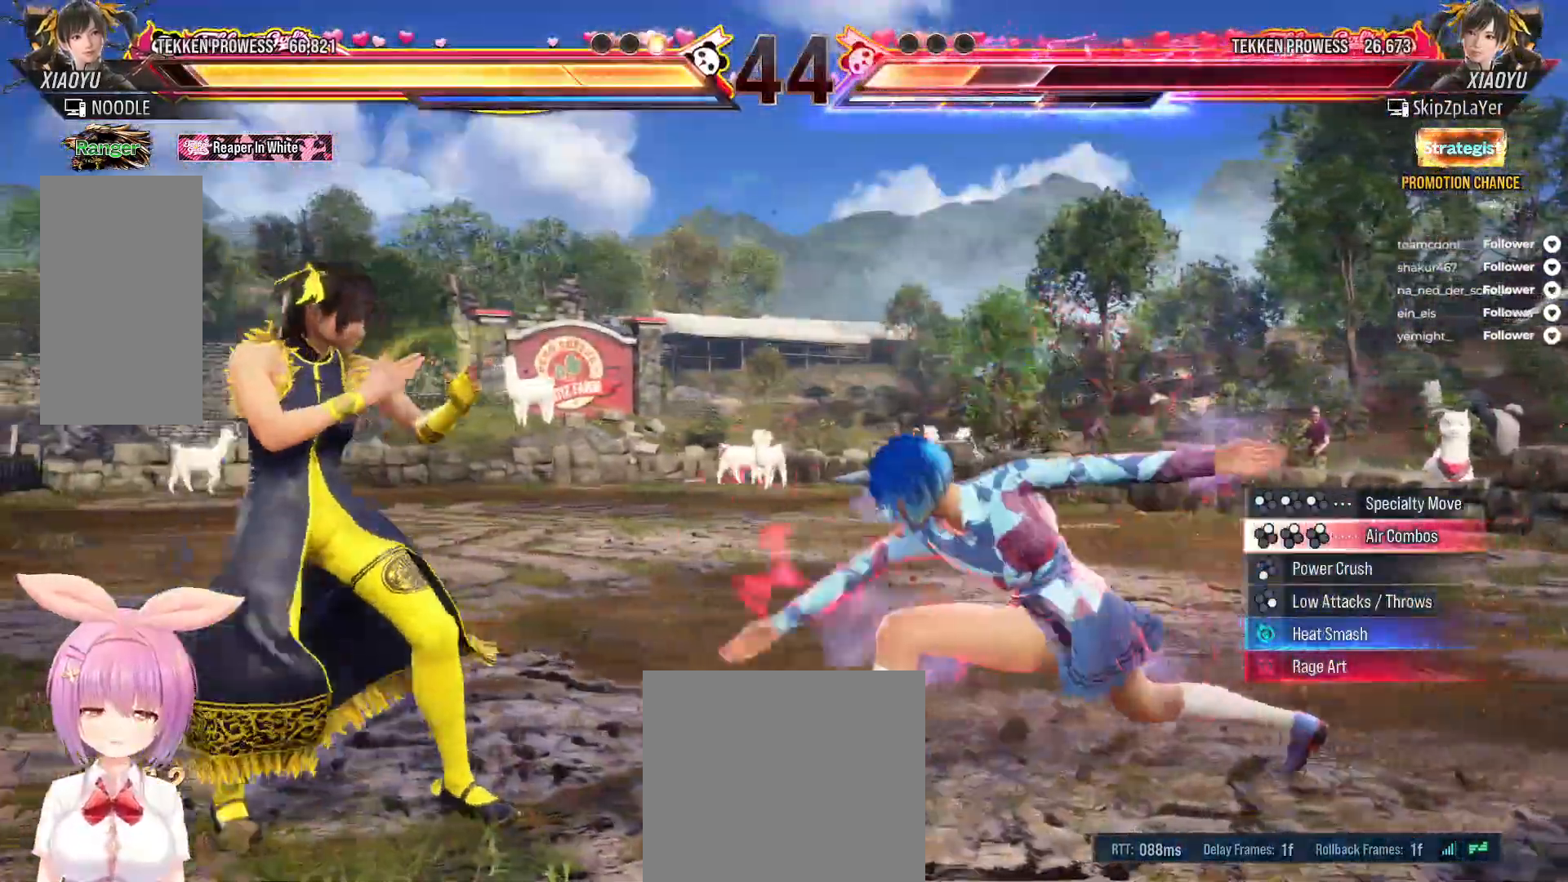
{"buttons": [], "right_stick": "center", "events": [[83, "DPAD_LEFT", "up"], [133, "DPAD_LEFT", "down"], [450, "DPAD_LEFT", "up"]]}
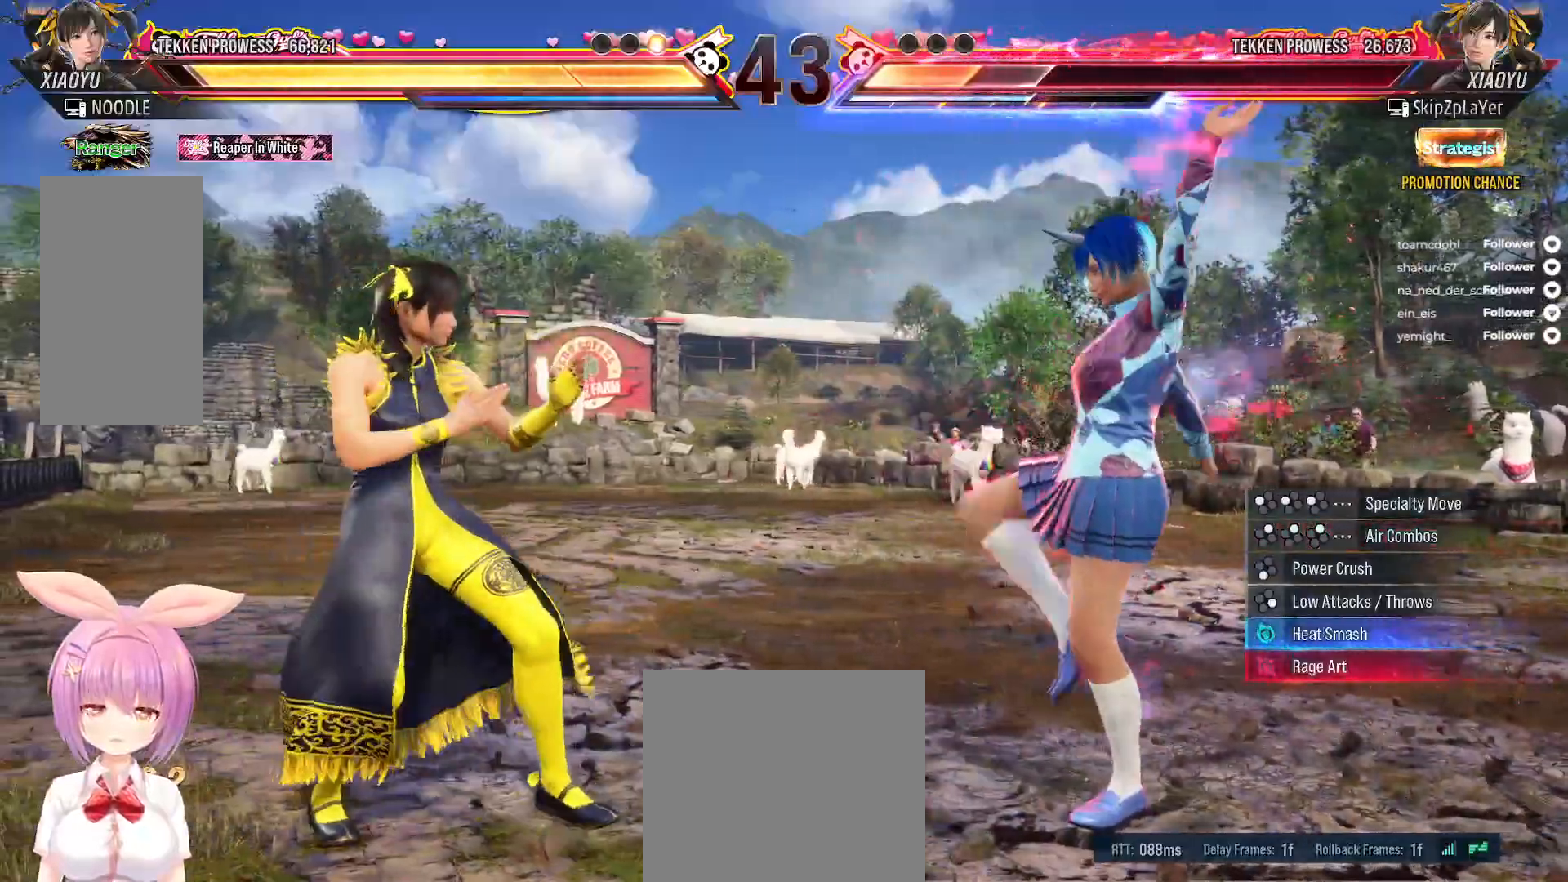
{"buttons": [], "right_stick": "center", "events": [[17, "DPAD_RIGHT", "down"], [100, "B", "down"], [167, "B", "up"], [200, "DPAD_RIGHT", "up"], [233, "B", "down"], [317, "B", "up"], [400, "B", "down"], [467, "B", "up"]]}
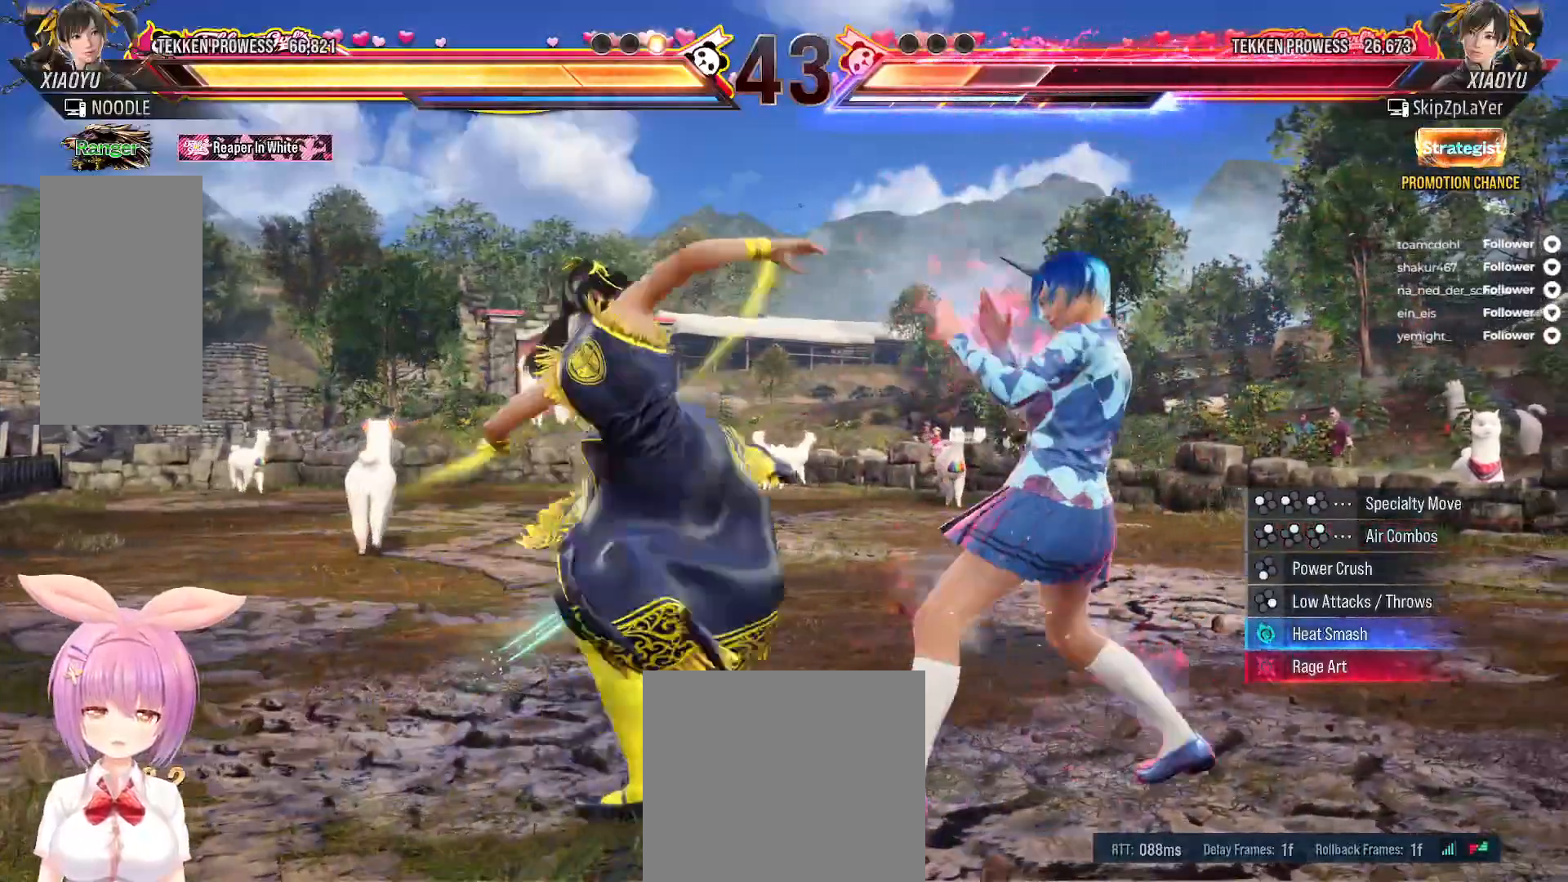
{"buttons": ["DPAD_LEFT"], "right_stick": "center", "events": [[300, "DPAD_LEFT", "down"], [383, "DPAD_LEFT", "up"], [467, "DPAD_LEFT", "down"]]}
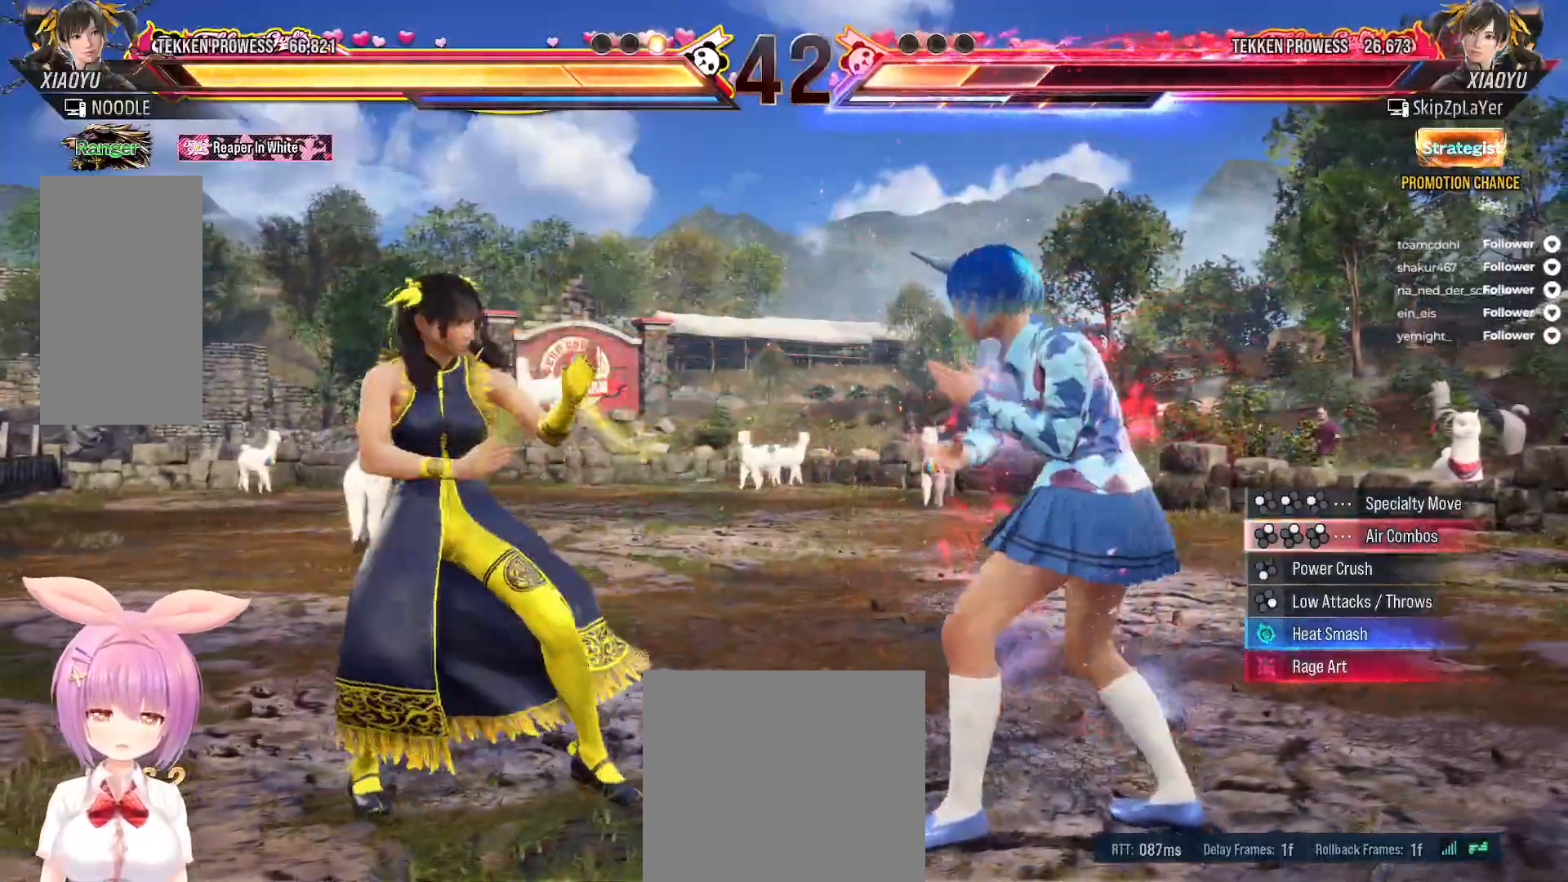
{"buttons": ["DPAD_LEFT"], "right_stick": "center", "events": [[17, "DPAD_LEFT", "up"], [83, "DPAD_LEFT", "down"], [317, "R1", "down"], [367, "R1", "up"]]}
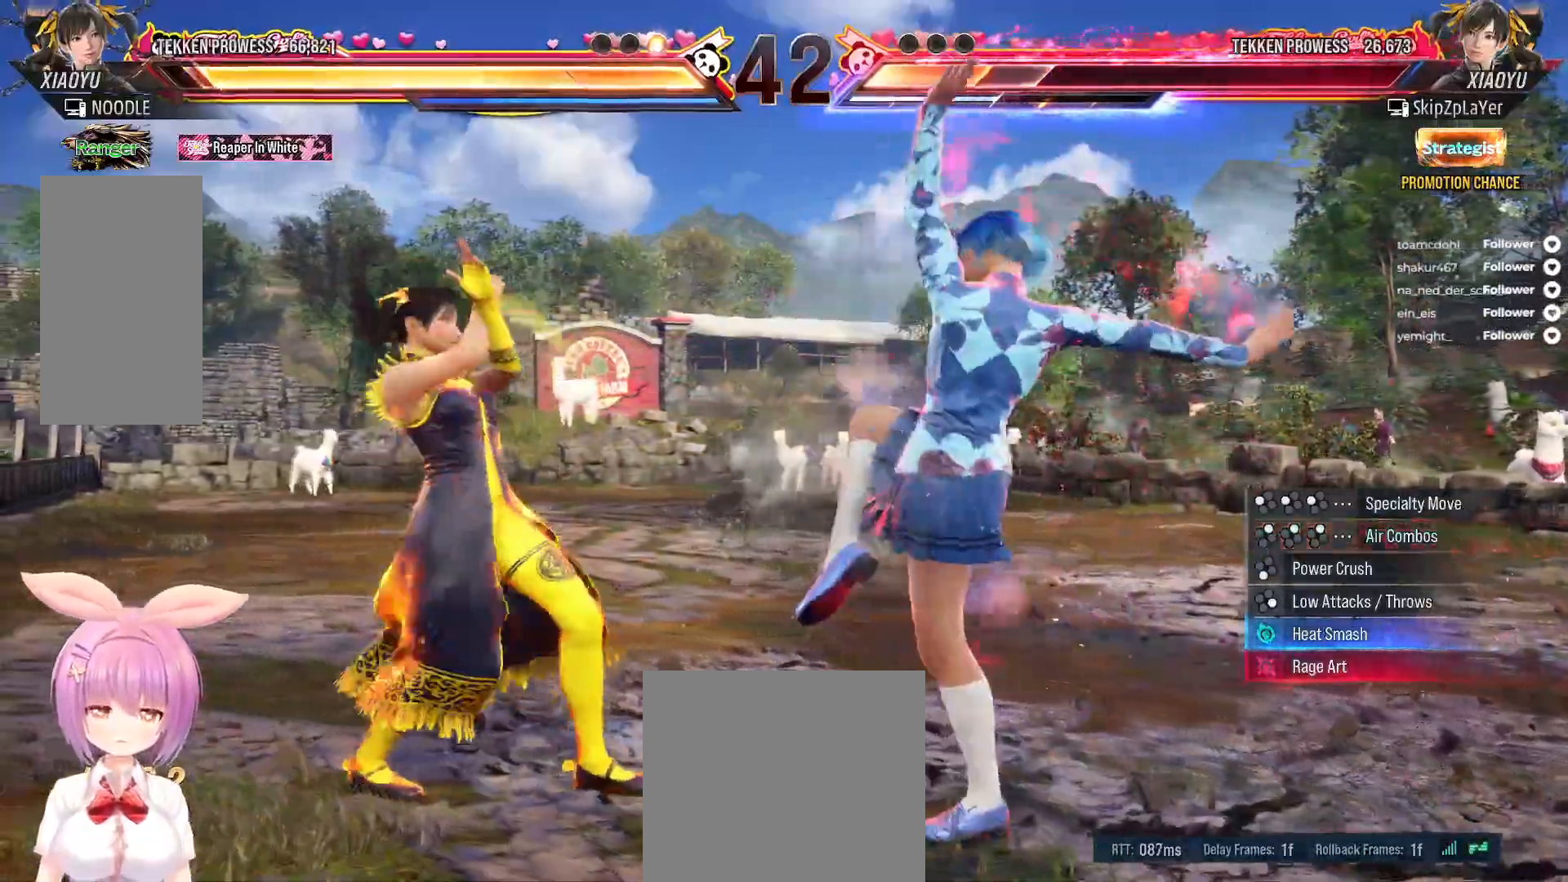
{"buttons": [], "right_stick": "center", "events": [[133, "B", "down"], [217, "B", "up"], [283, "B", "down"], [350, "B", "up"], [350, "DPAD_LEFT", "up"]]}
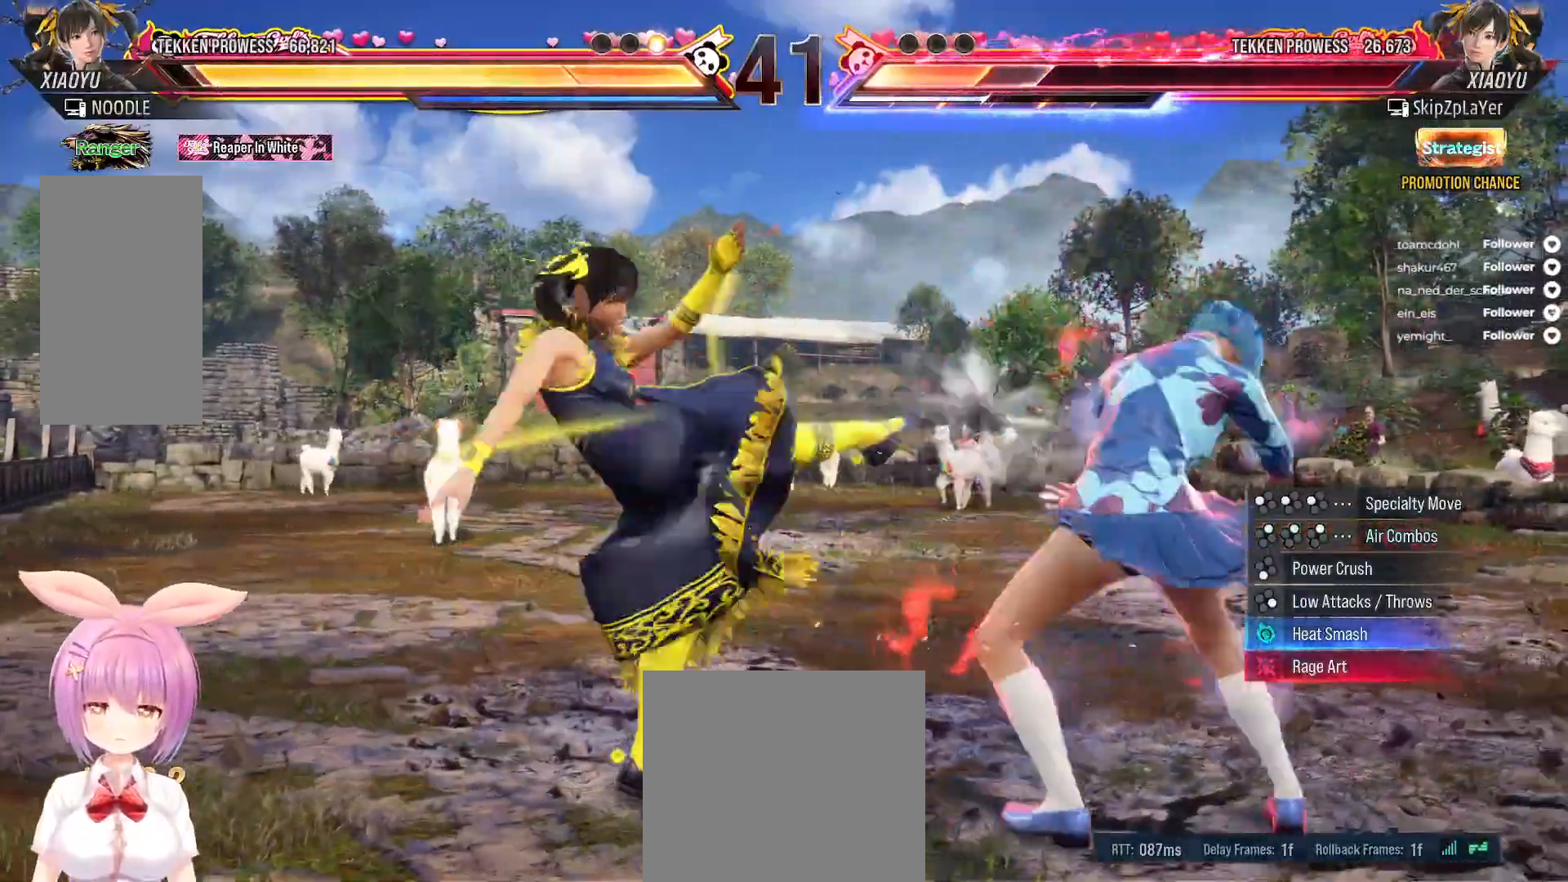
{"buttons": ["DPAD_LEFT"], "right_stick": "center", "events": [[200, "DPAD_LEFT", "down"], [300, "DPAD_LEFT", "up"], [350, "DPAD_LEFT", "down"], [433, "DPAD_LEFT", "up"], [467, "DPAD_LEFT", "down"]]}
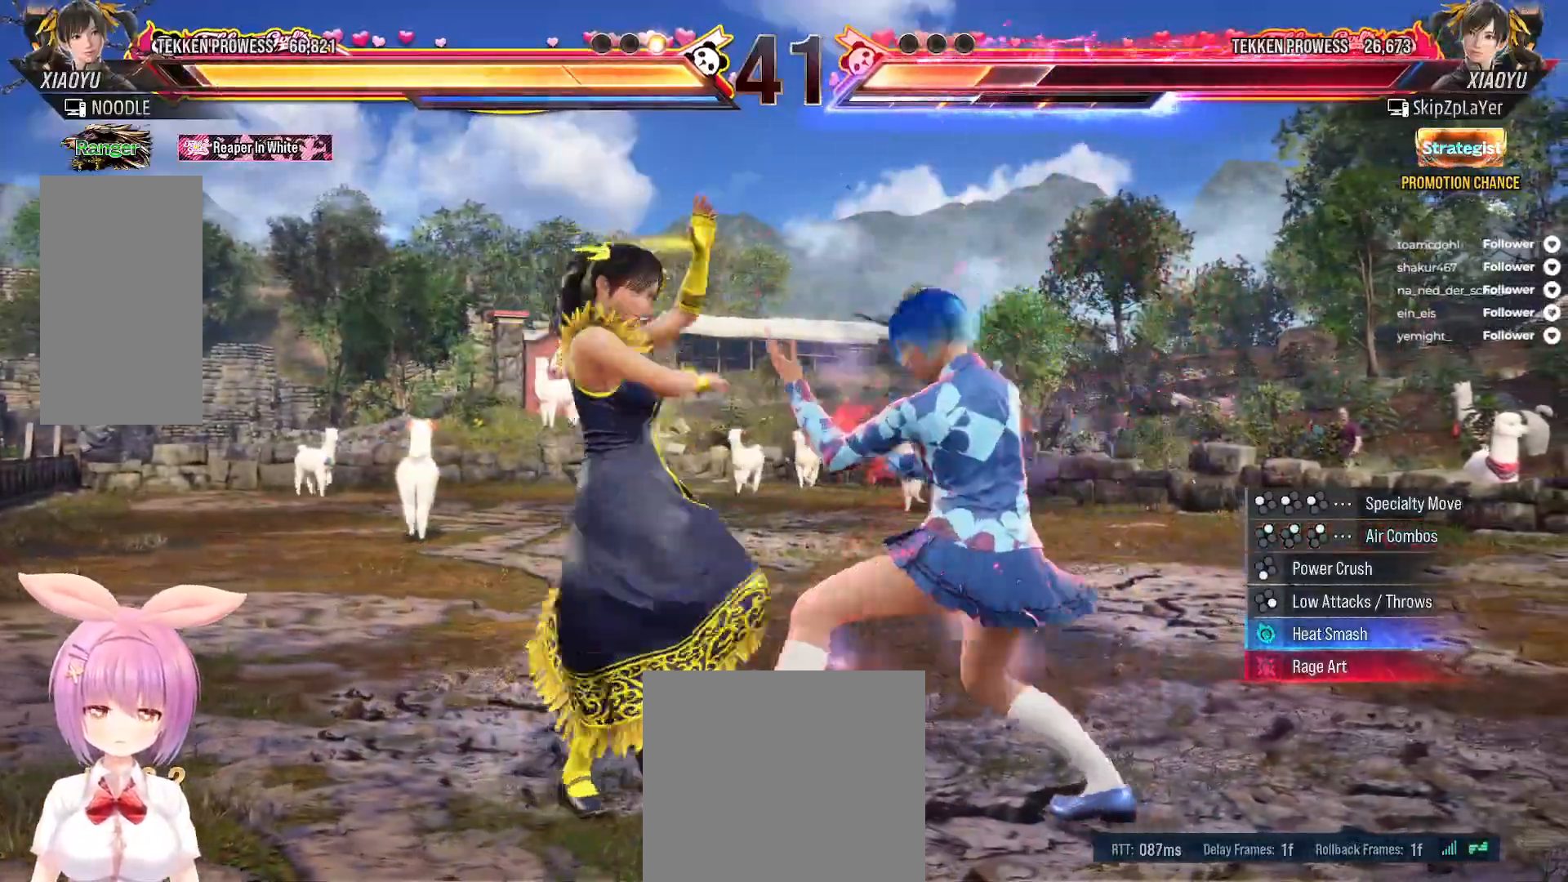
{"buttons": ["DPAD_LEFT"], "right_stick": "center", "events": []}
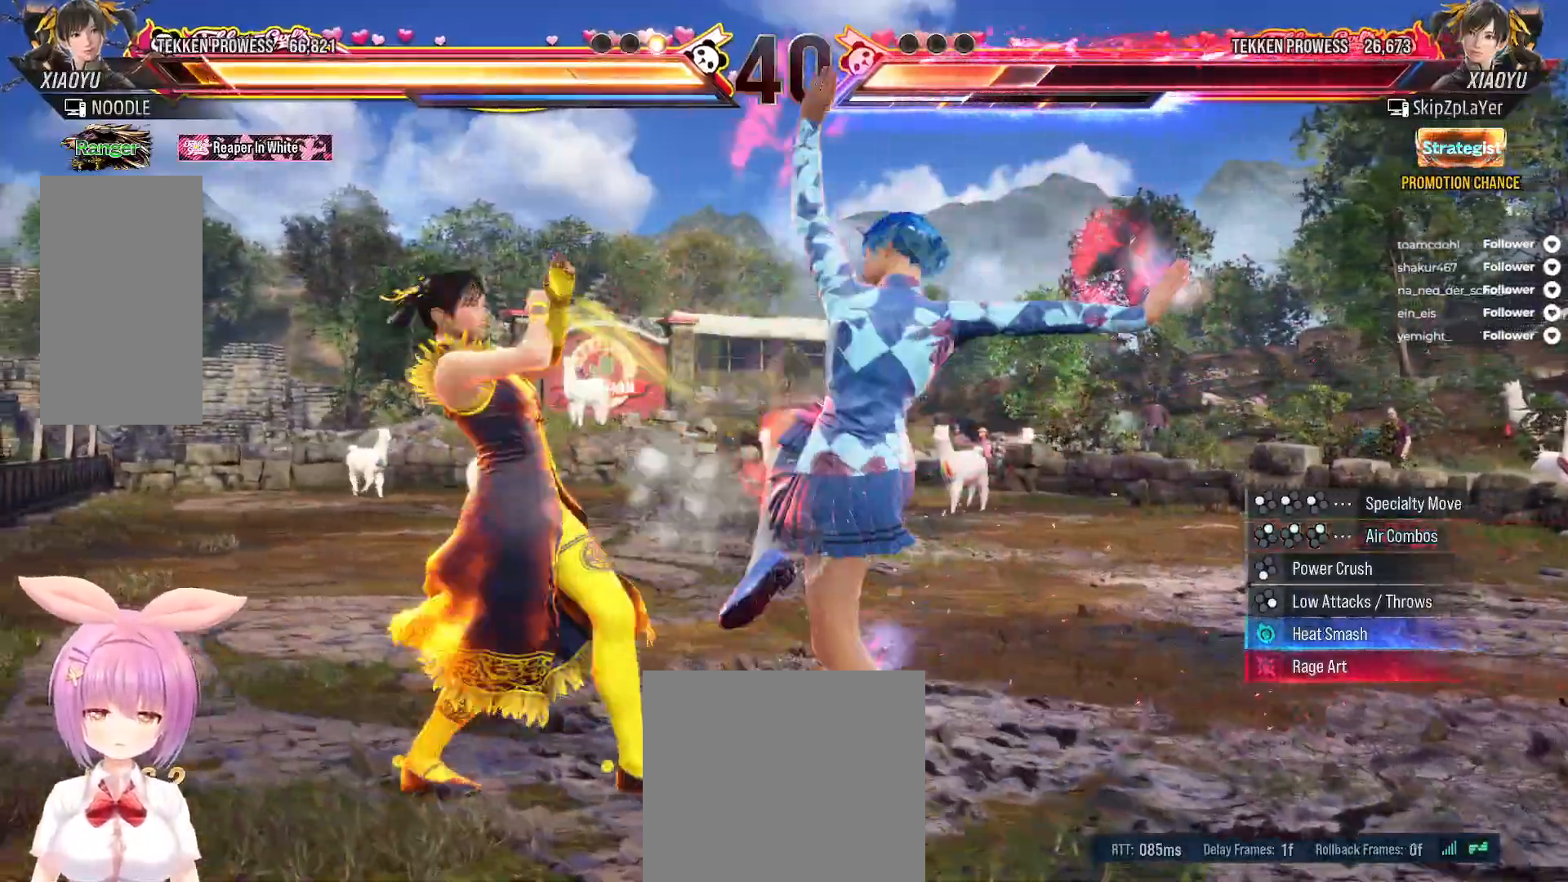
{"buttons": [], "right_stick": "center", "events": [[67, "L2", "down"], [183, "L2", "up"], [250, "L2", "down"], [350, "L2", "up"], [450, "DPAD_LEFT", "up"]]}
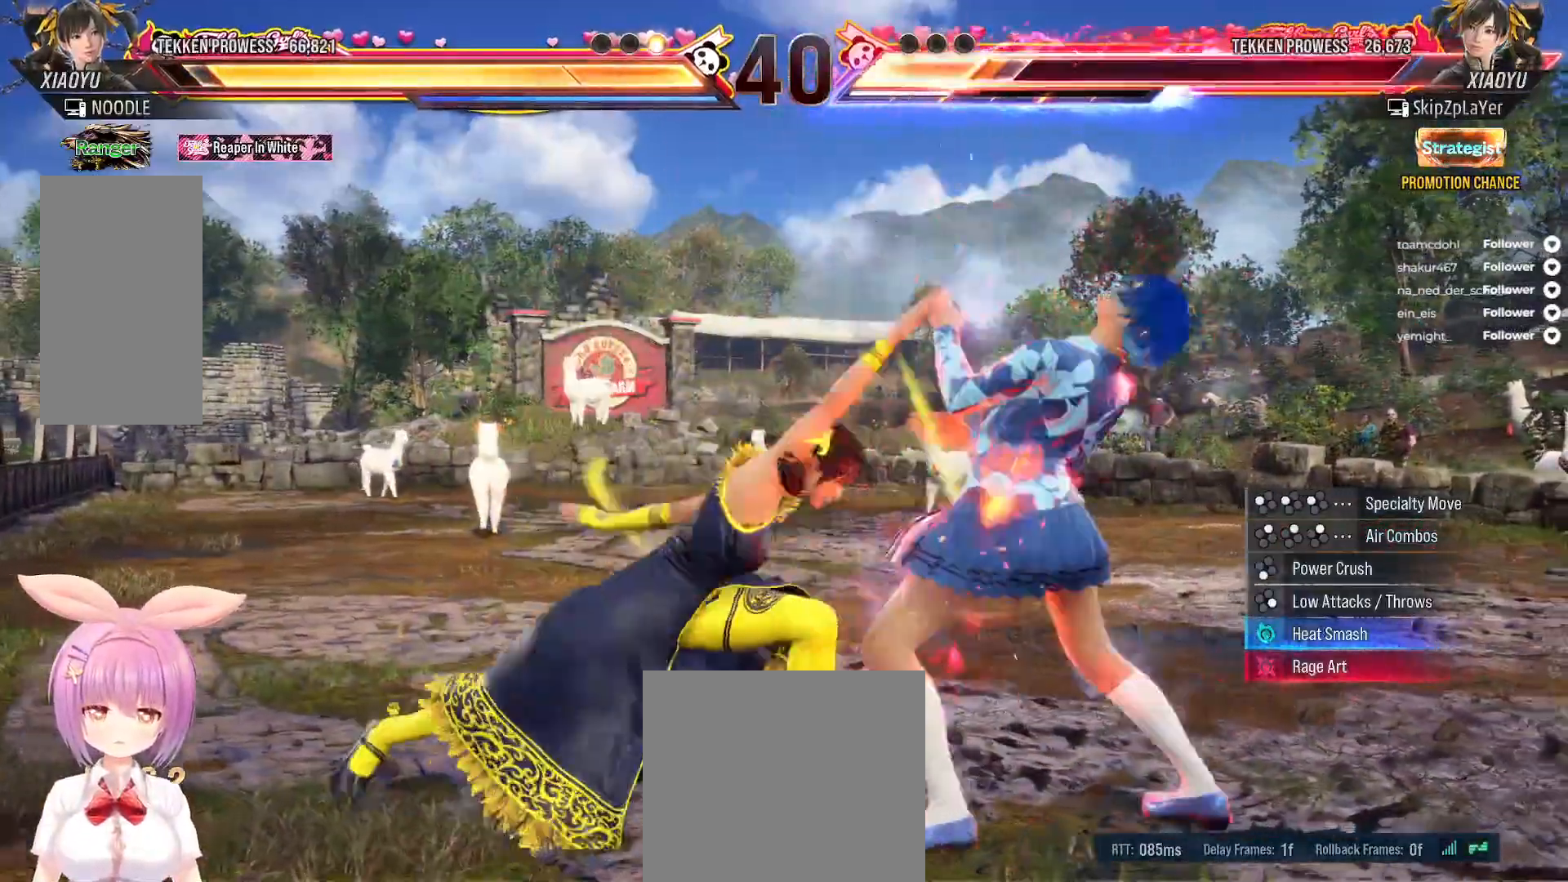
{"buttons": [], "right_stick": "center", "events": [[367, "Y", "down"], [433, "Y", "up"]]}
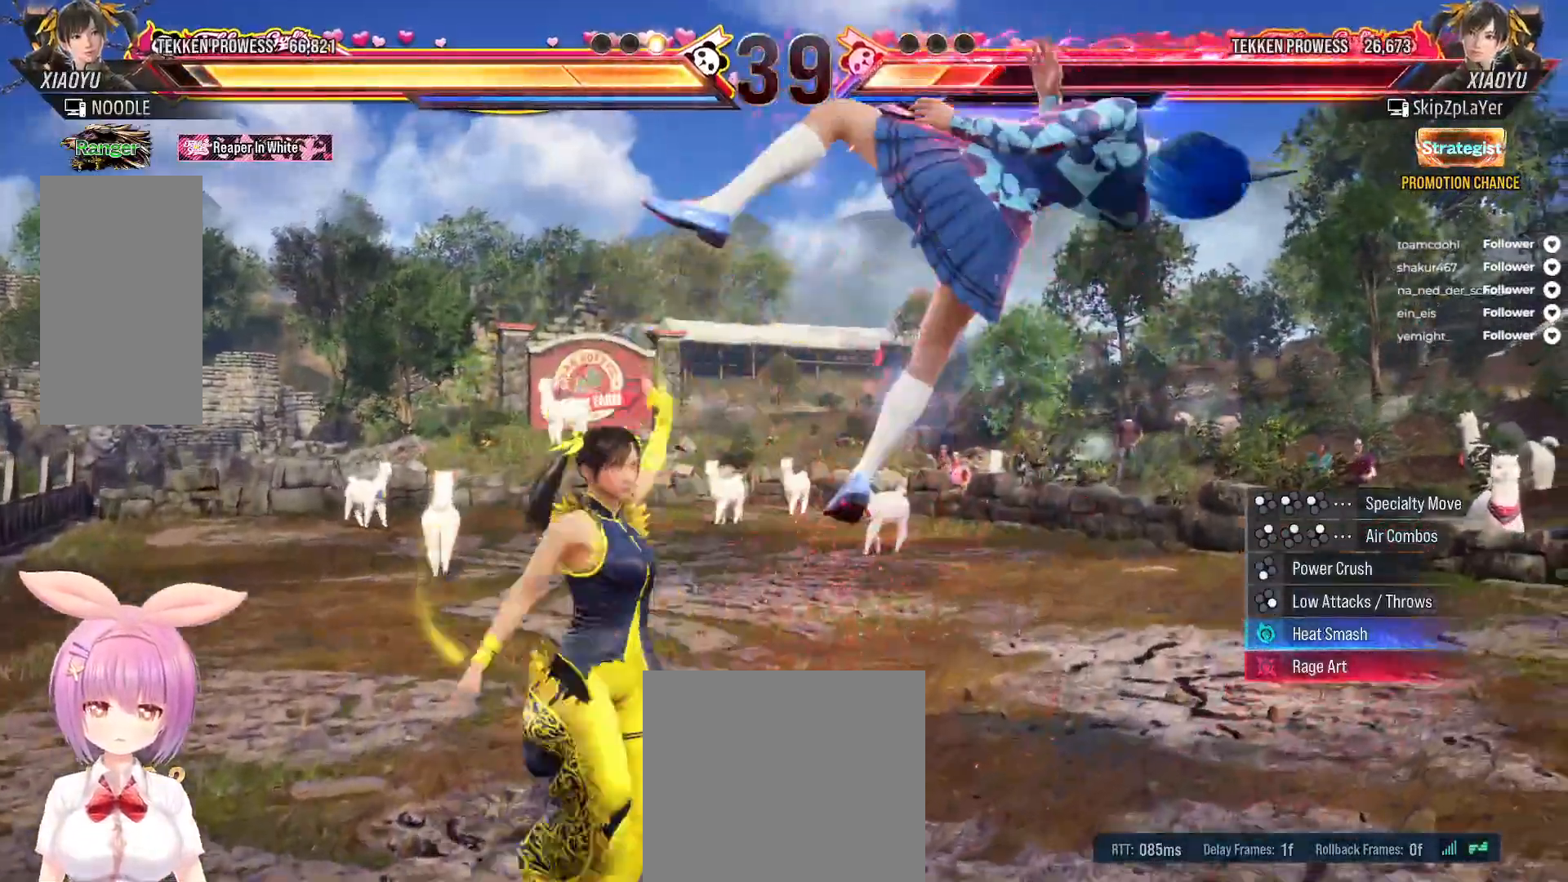
{"buttons": ["DPAD_DOWN", "DPAD_RIGHT"], "right_stick": "center", "events": [[33, "X", "down"], [117, "X", "up"], [167, "DPAD_RIGHT", "down"], [167, "X", "down"], [233, "X", "up"], [300, "X", "down"], [350, "DPAD_DOWN", "down"], [383, "X", "up"], [450, "X", "down"], [483, "X", "up"]]}
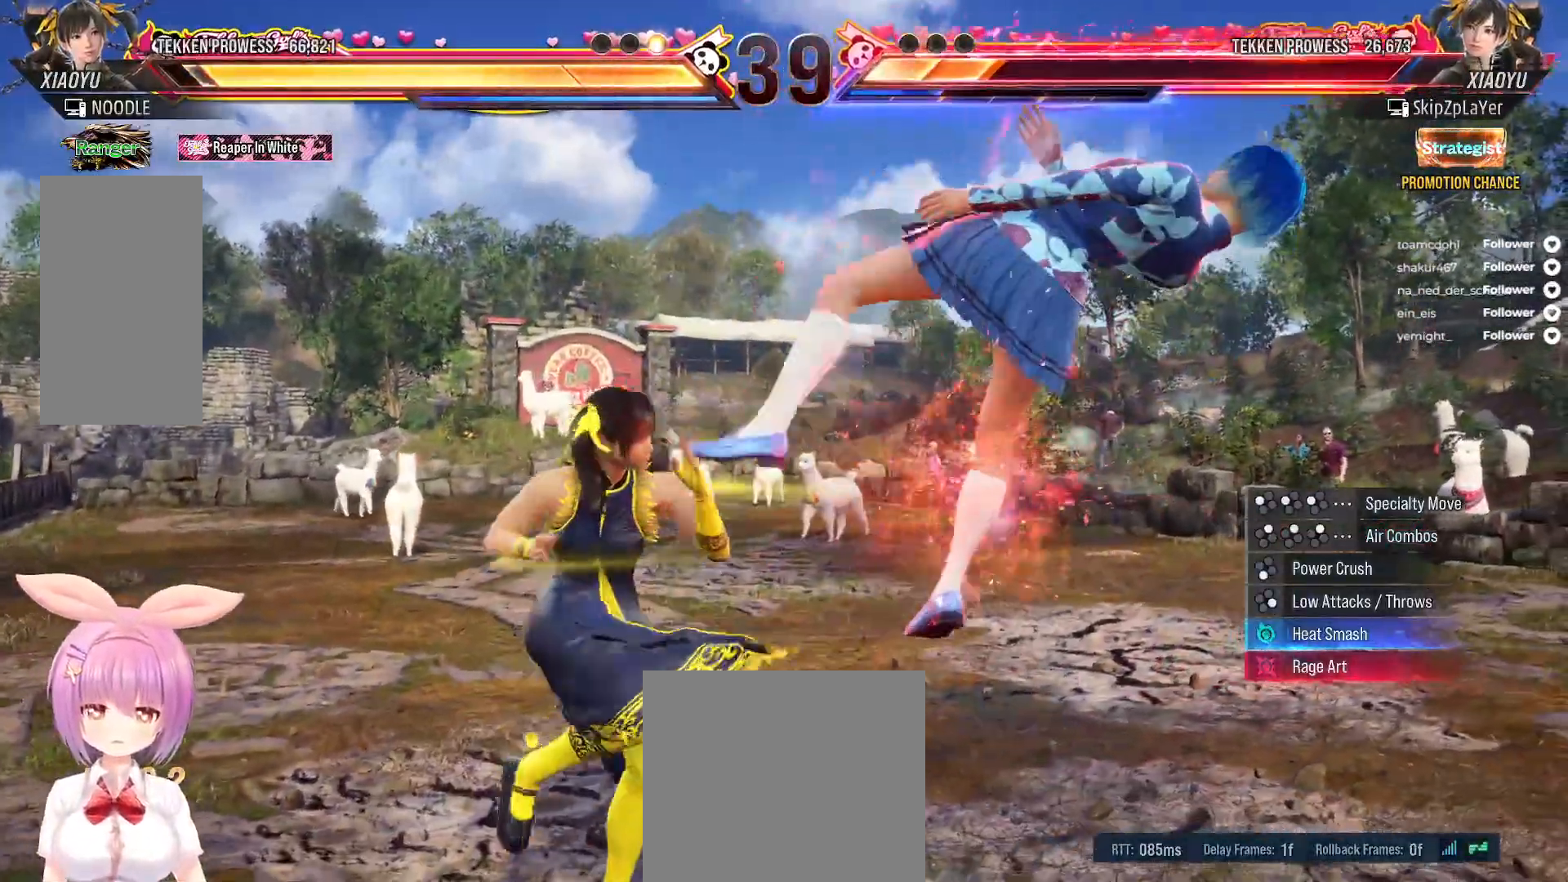
{"buttons": [], "right_stick": "center", "events": [[50, "Y", "down"], [133, "Y", "up"], [200, "Y", "down"], [233, "DPAD_RIGHT", "up"], [250, "DPAD_DOWN", "up"], [283, "Y", "up"], [367, "B", "down"], [450, "B", "up"]]}
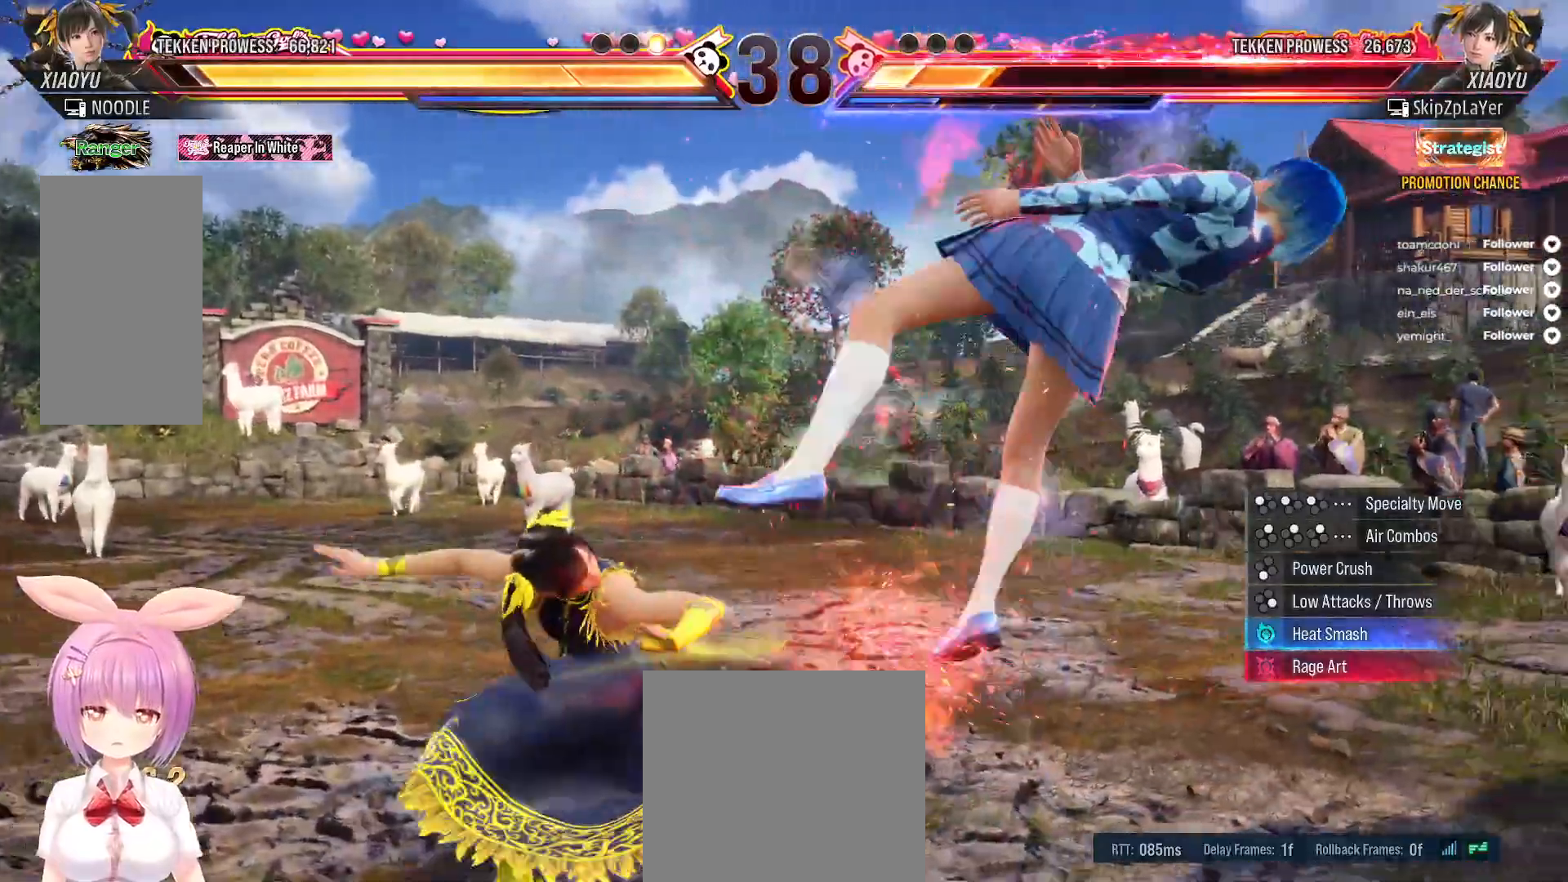
{"buttons": [], "right_stick": "center", "events": [[17, "B", "down"], [67, "DPAD_RIGHT", "down"], [100, "B", "up"], [150, "B", "down"], [233, "B", "up"], [250, "DPAD_DOWN", "down"], [283, "DPAD_RIGHT", "up"], [417, "DPAD_DOWN", "up"]]}
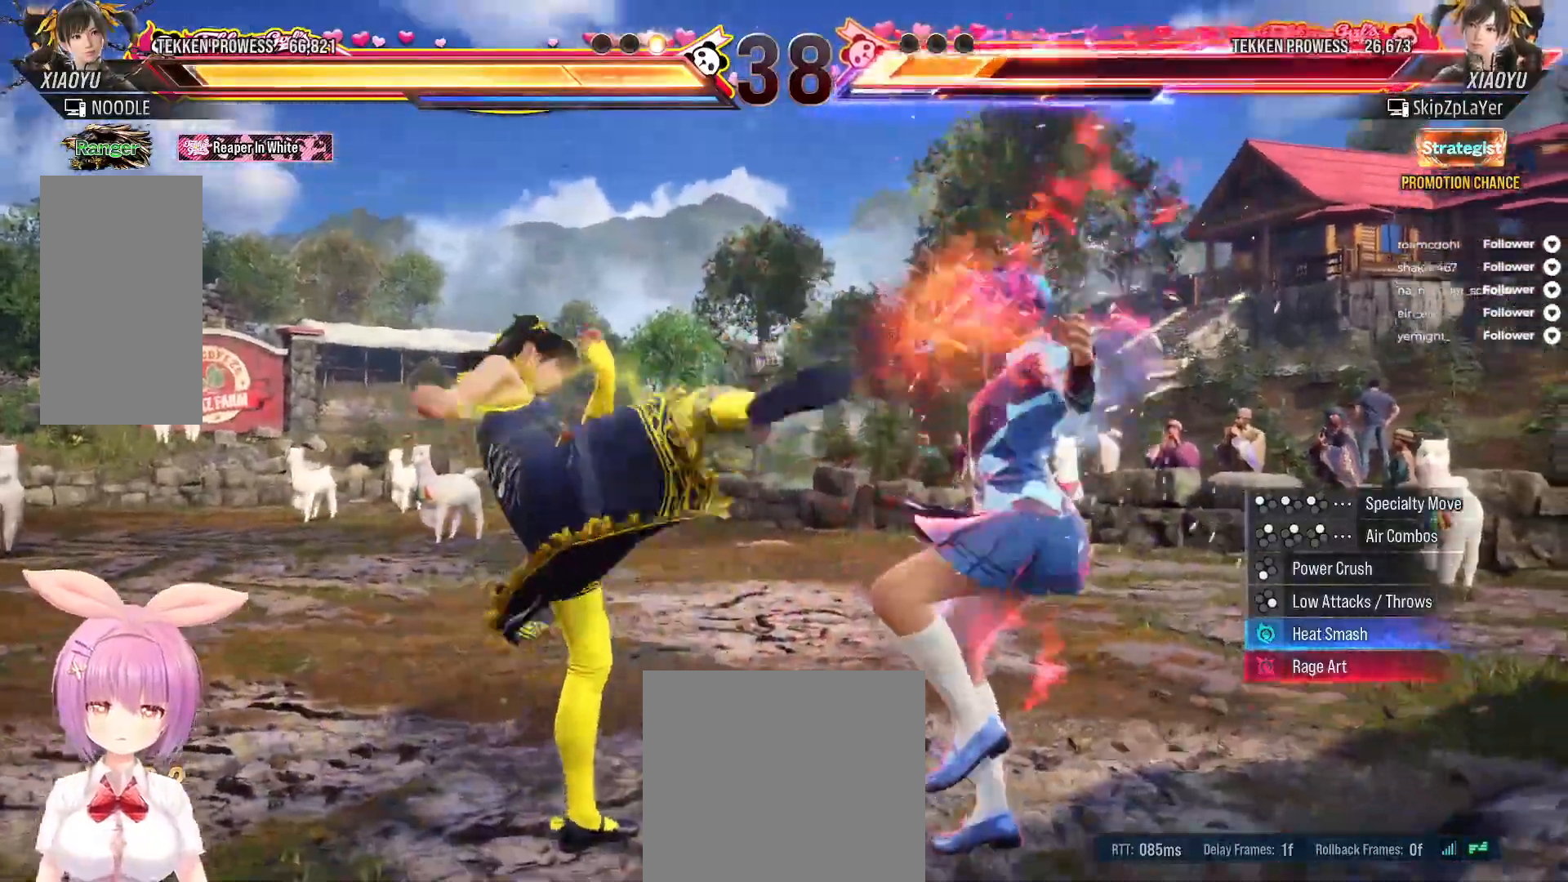
{"buttons": [], "right_stick": "center", "events": [[167, "DPAD_DOWN", "down"], [217, "A", "down"], [283, "A", "up"], [367, "A", "down"], [433, "DPAD_DOWN", "up"], [450, "A", "up"]]}
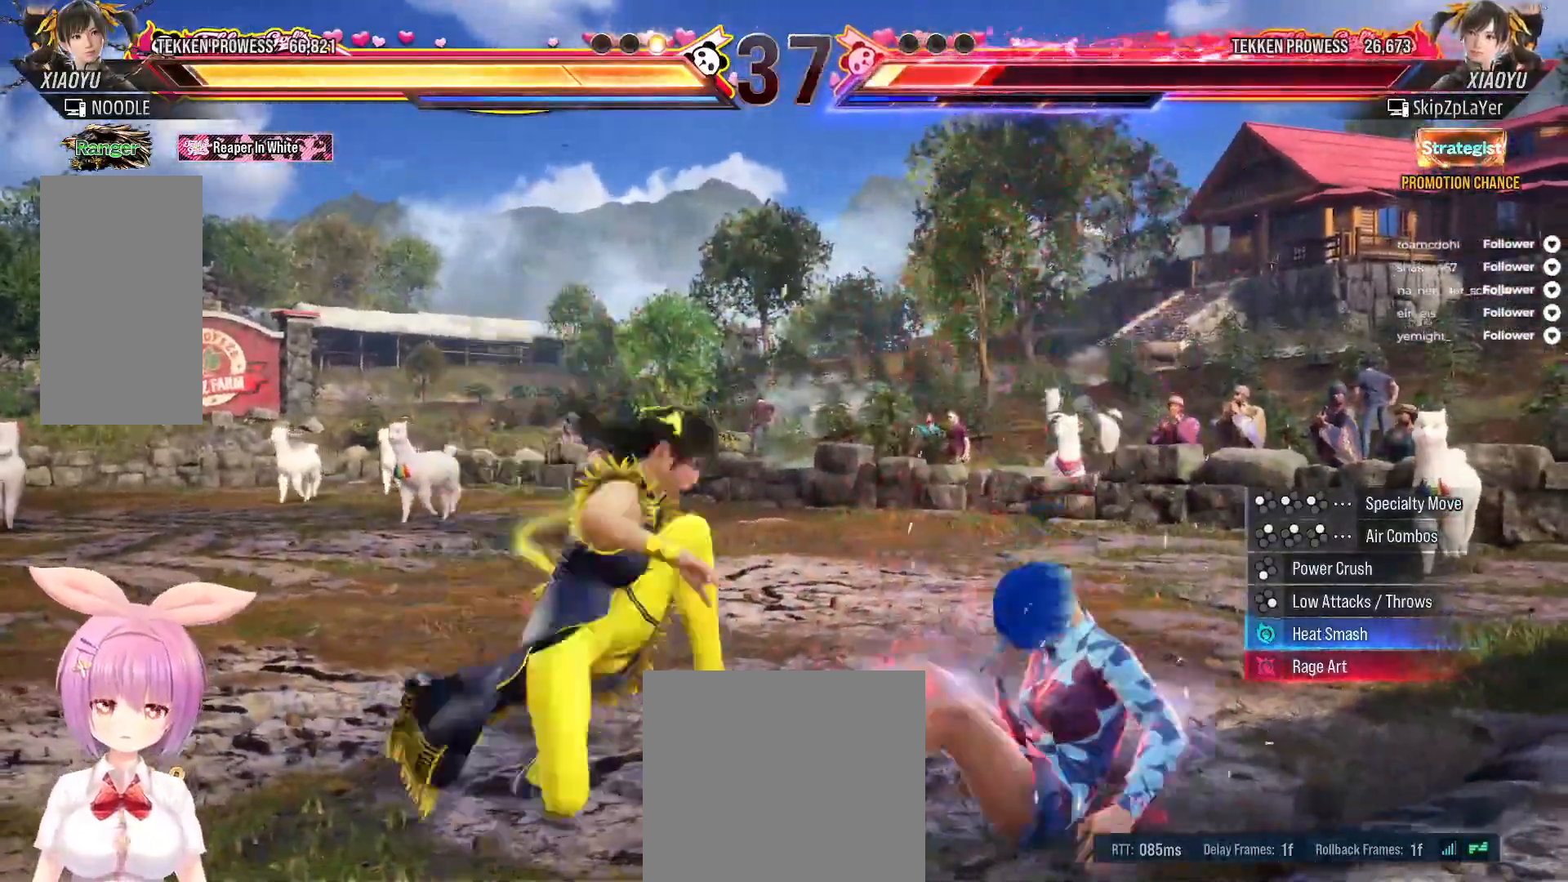
{"buttons": [], "right_stick": "center", "events": []}